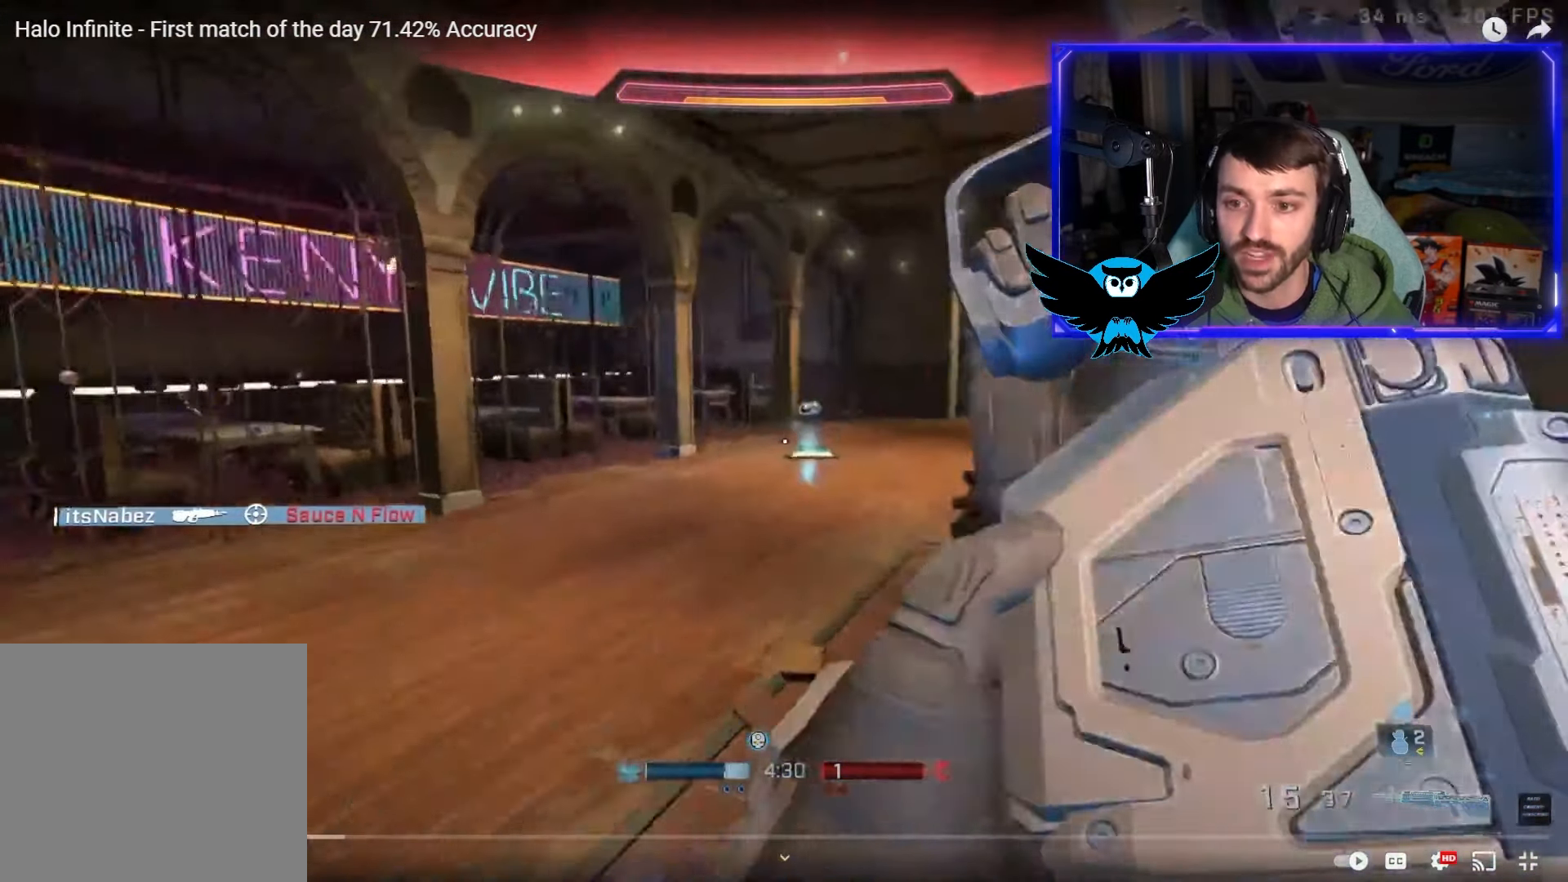
Gameplay with a controller (Xbox layout); each line is a JSON object with the inputs held at the frame after it. "events" lists button and stick changes between this image and that frame as [ms after this image, input, new state], when the widget could be followed in between.
{"buttons": [], "left_stick": "up-left", "right_stick": "left", "events": [[417, "right_stick", "left"]]}
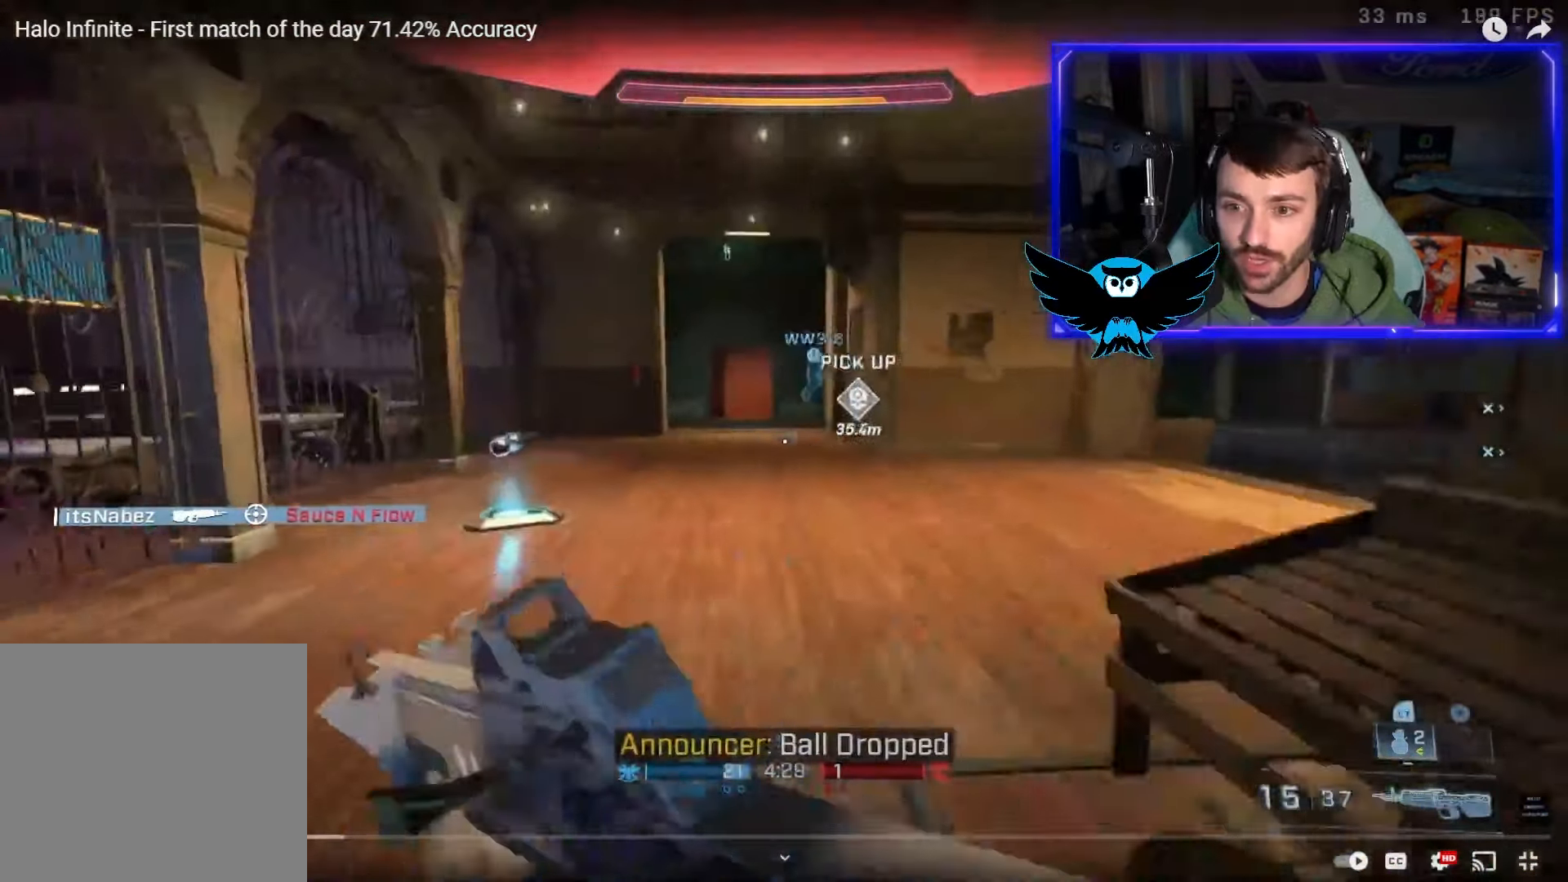
{"buttons": [], "left_stick": "up-left", "right_stick": "right", "events": [[117, "right_stick", "center"], [267, "right_stick", "right"]]}
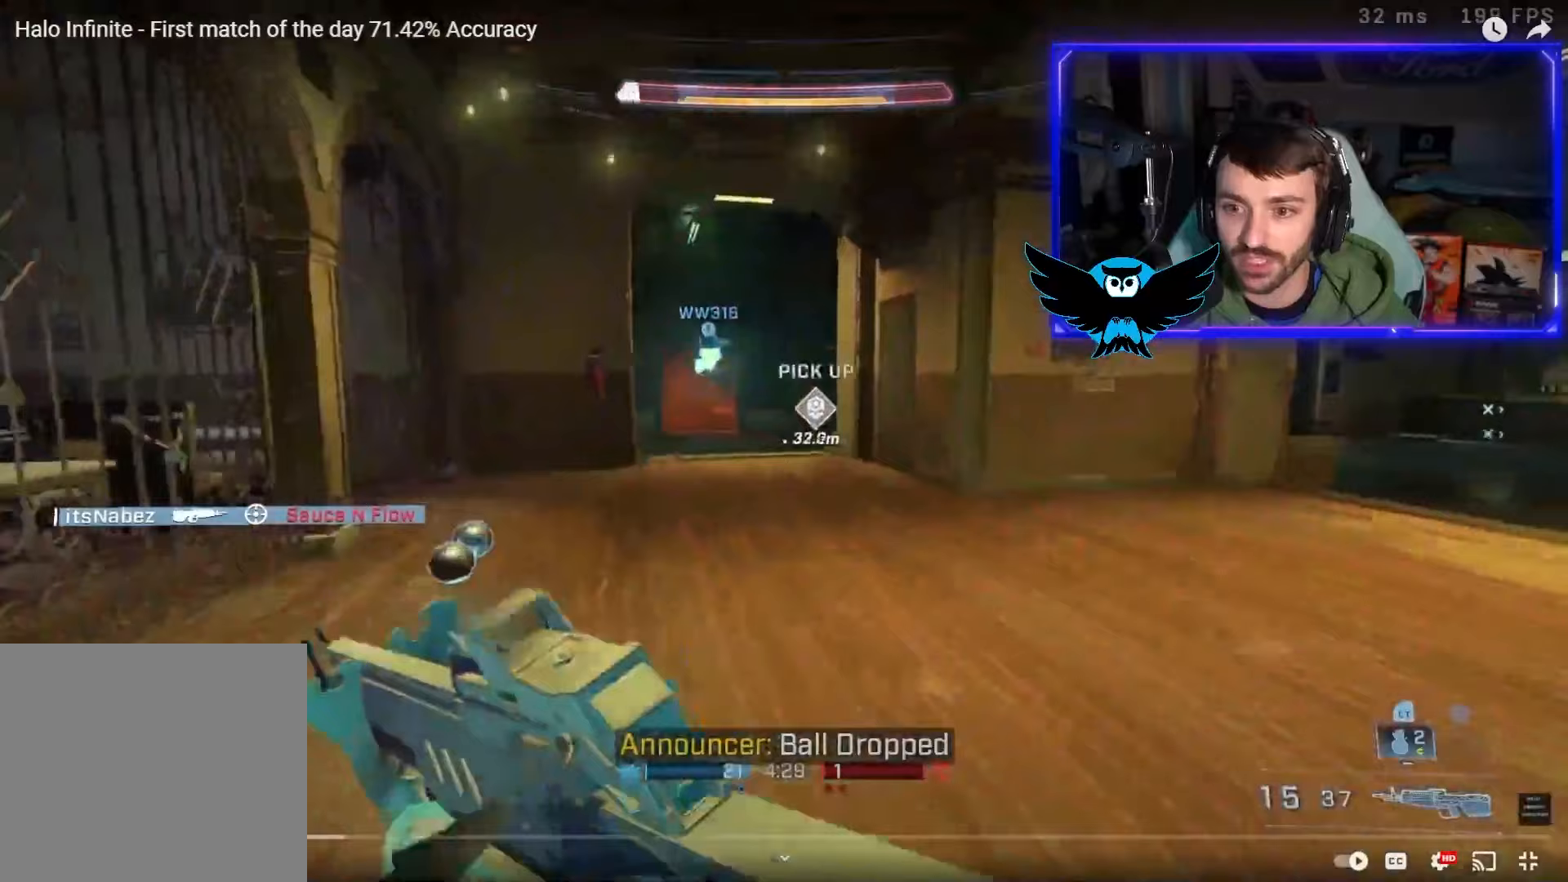
{"buttons": ["DPAD_LEFT"], "left_stick": "up", "right_stick": "center", "events": [[83, "right_stick", "center"], [233, "left_stick", "up"], [450, "DPAD_LEFT", "down"]]}
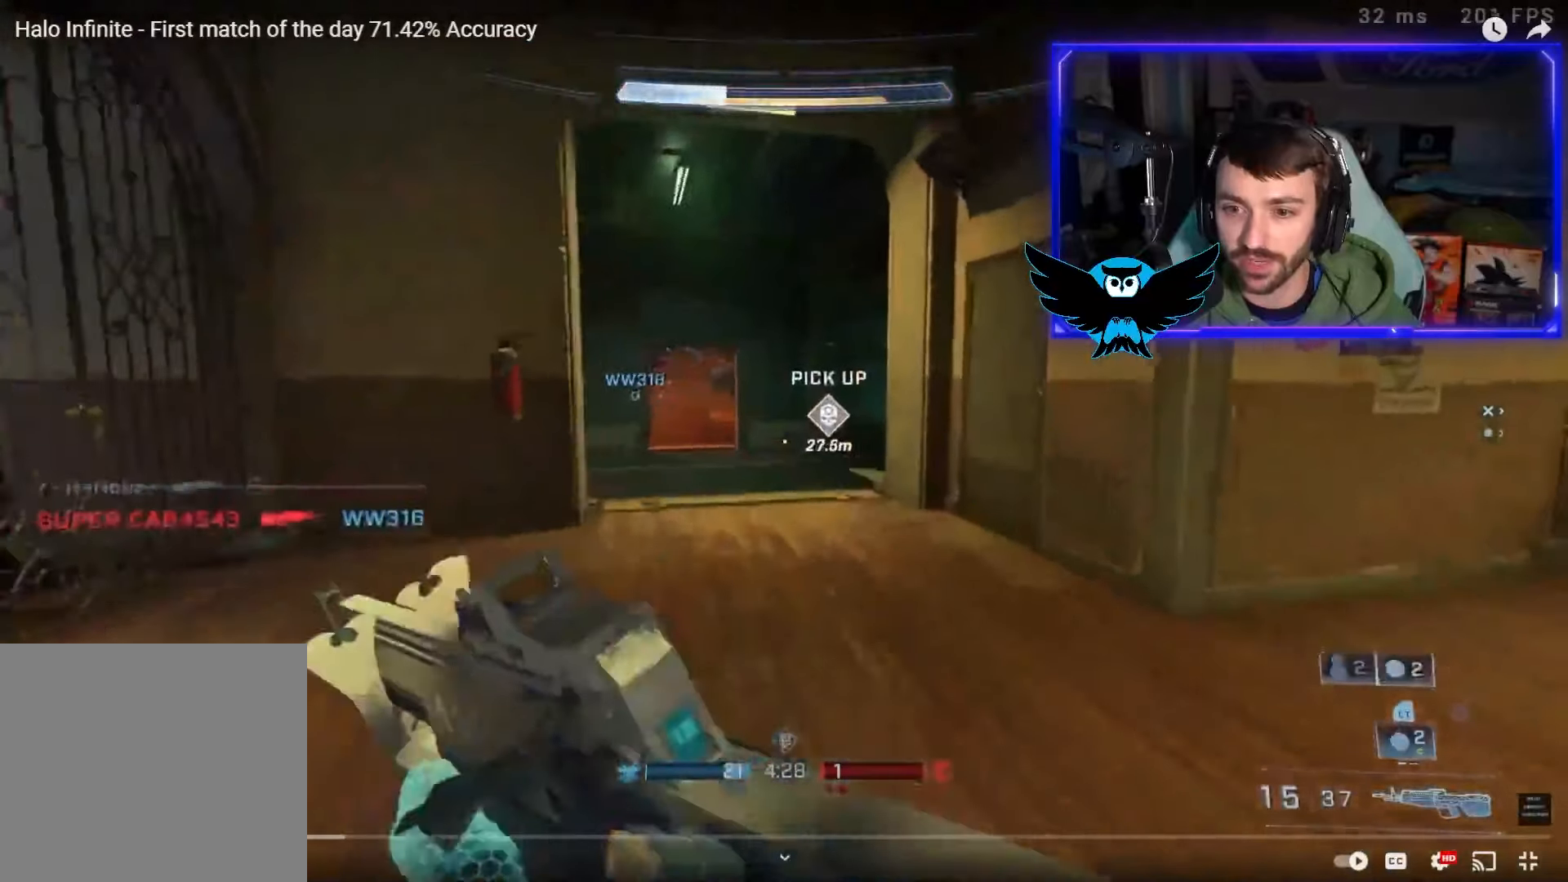
{"buttons": [], "left_stick": "up", "right_stick": "center", "events": [[17, "DPAD_LEFT", "up"], [217, "right_stick", "right"], [317, "right_stick", "up"], [417, "right_stick", "center"]]}
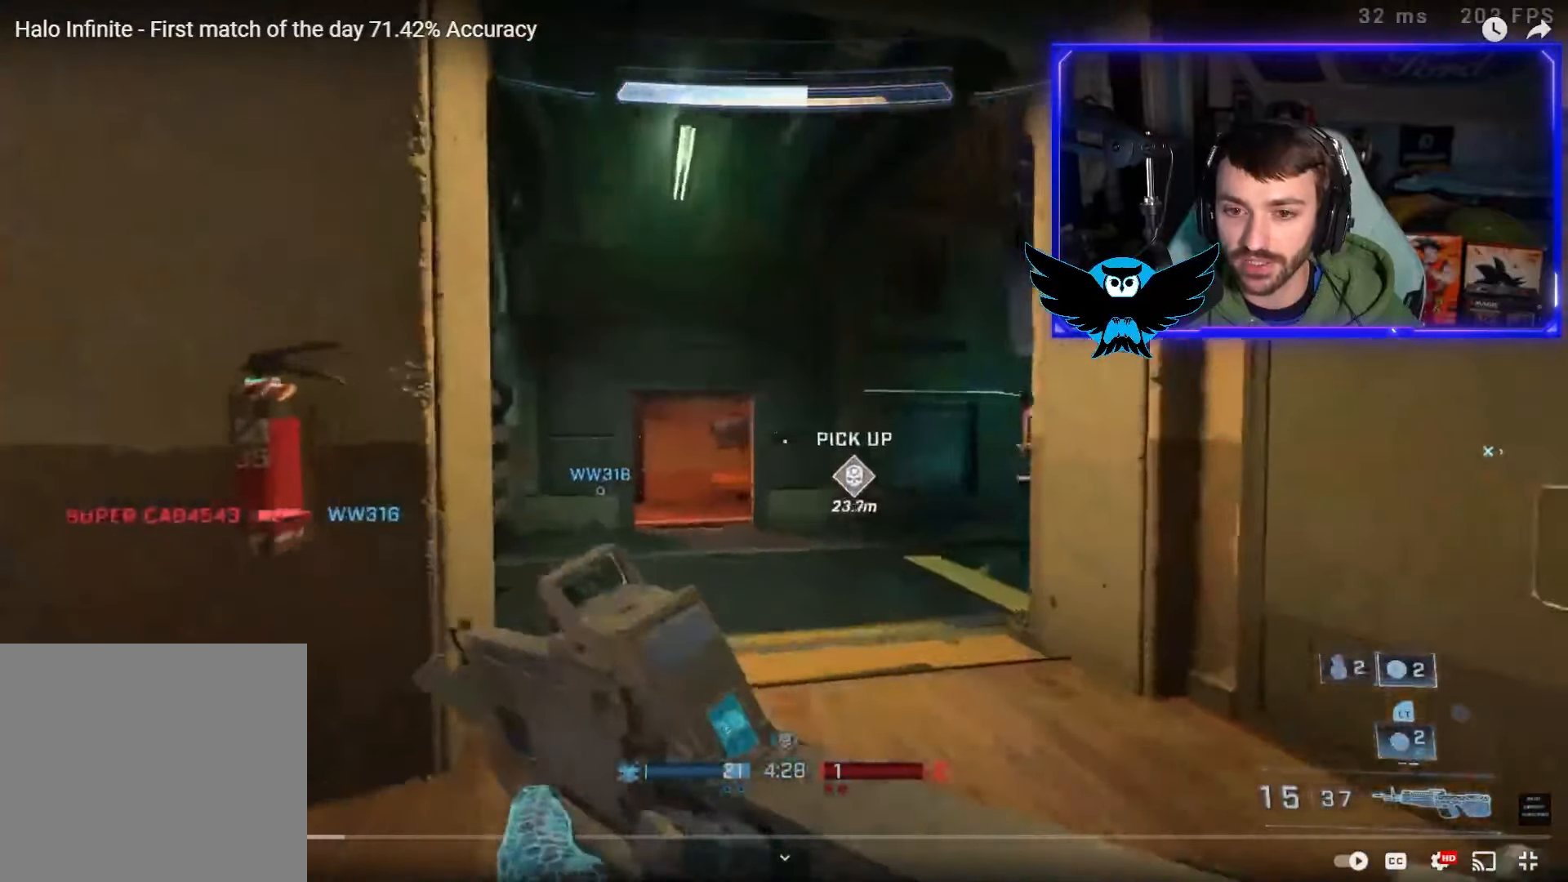
{"buttons": [], "left_stick": "up-left", "right_stick": "down-left", "events": [[83, "L2", "down"], [283, "L2", "up"], [283, "left_stick", "up-left"], [383, "right_stick", "down-left"]]}
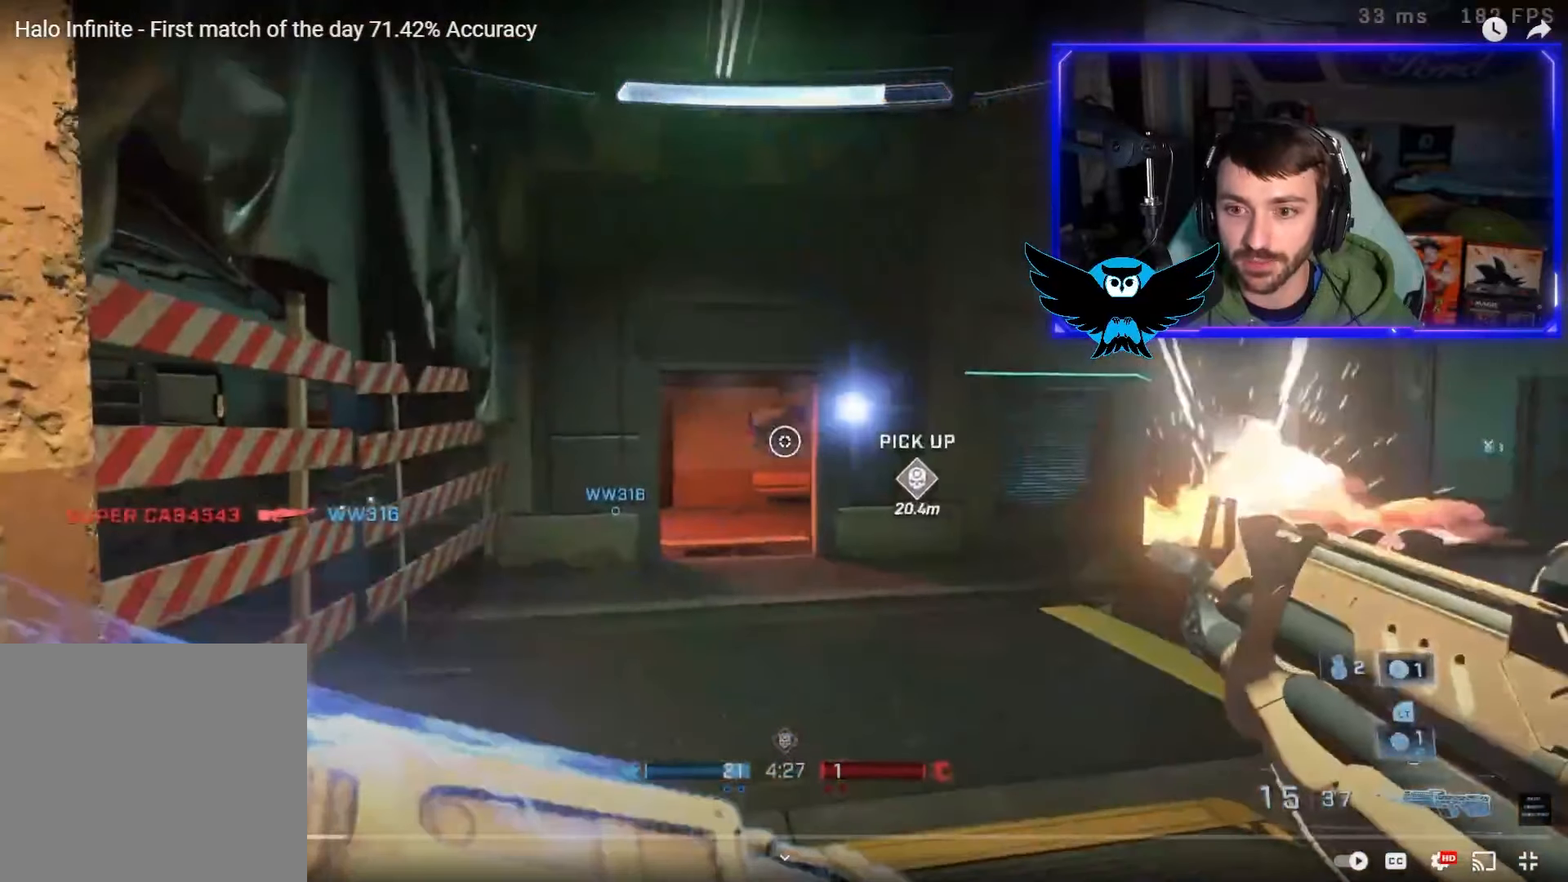
{"buttons": [], "left_stick": "up-left", "right_stick": "down-left", "events": []}
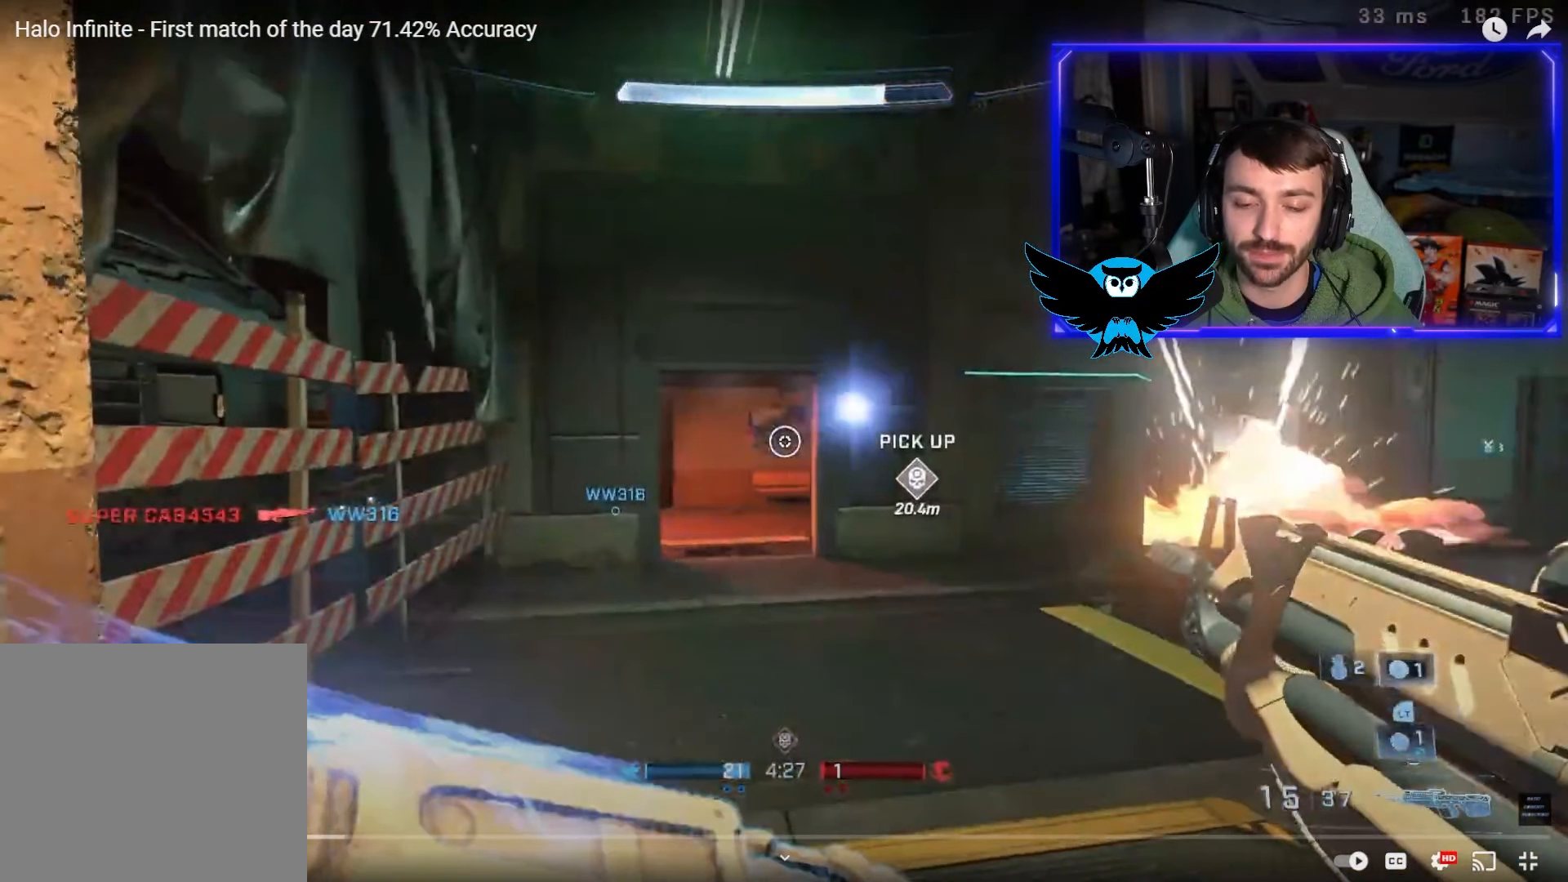
{"buttons": [], "left_stick": "up-left", "right_stick": "down-left", "events": []}
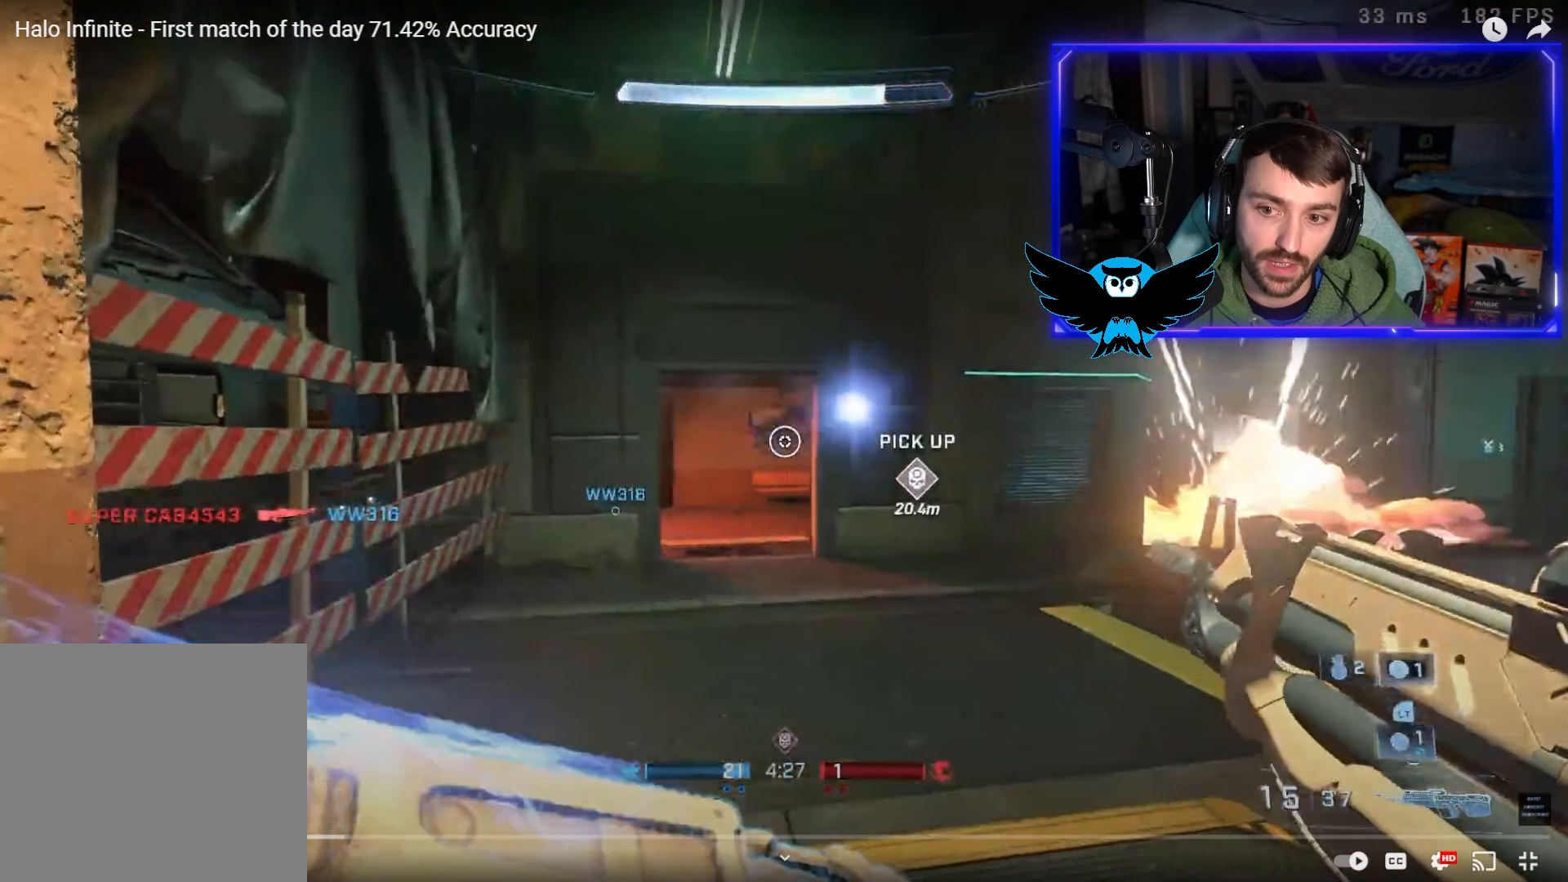
{"buttons": [], "left_stick": "up-left", "right_stick": "down-left", "events": []}
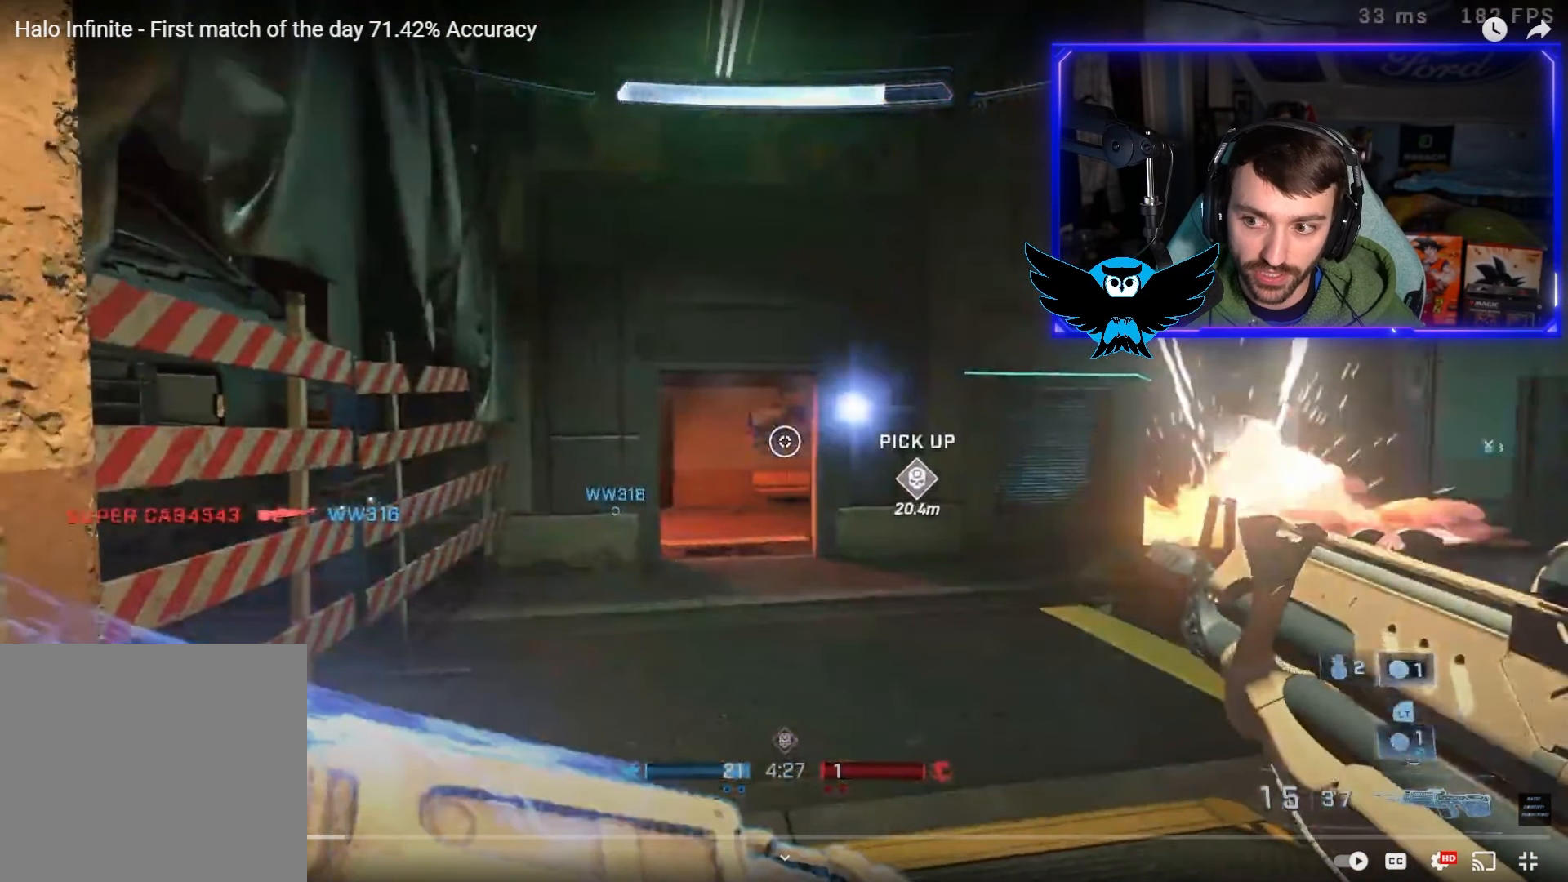
{"buttons": [], "left_stick": "up-left", "right_stick": "down-left", "events": []}
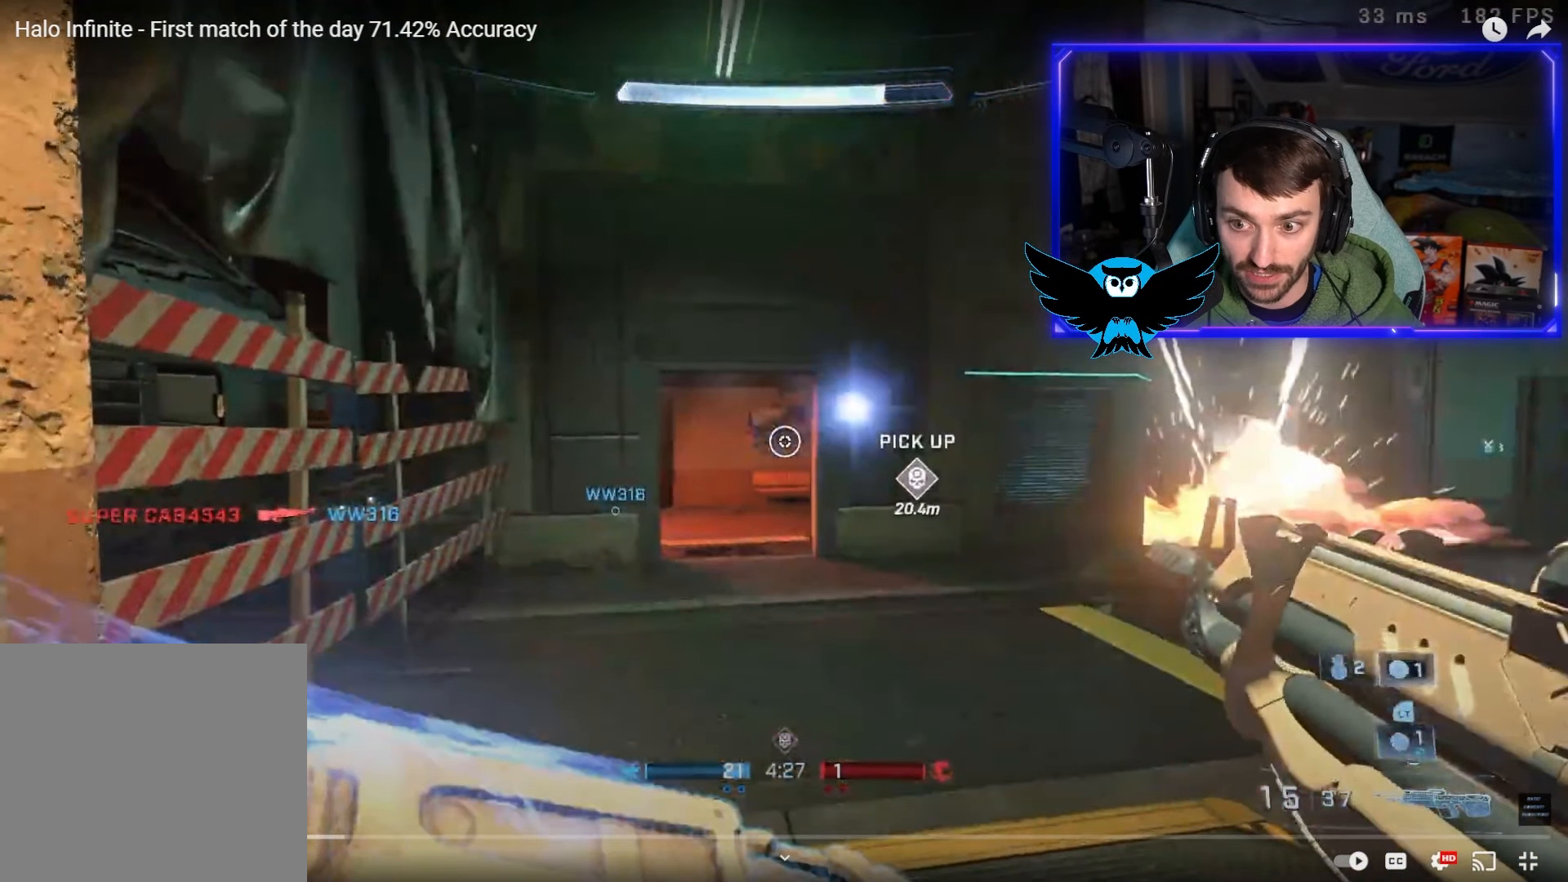
{"buttons": [], "left_stick": "up-left", "right_stick": "down-left", "events": []}
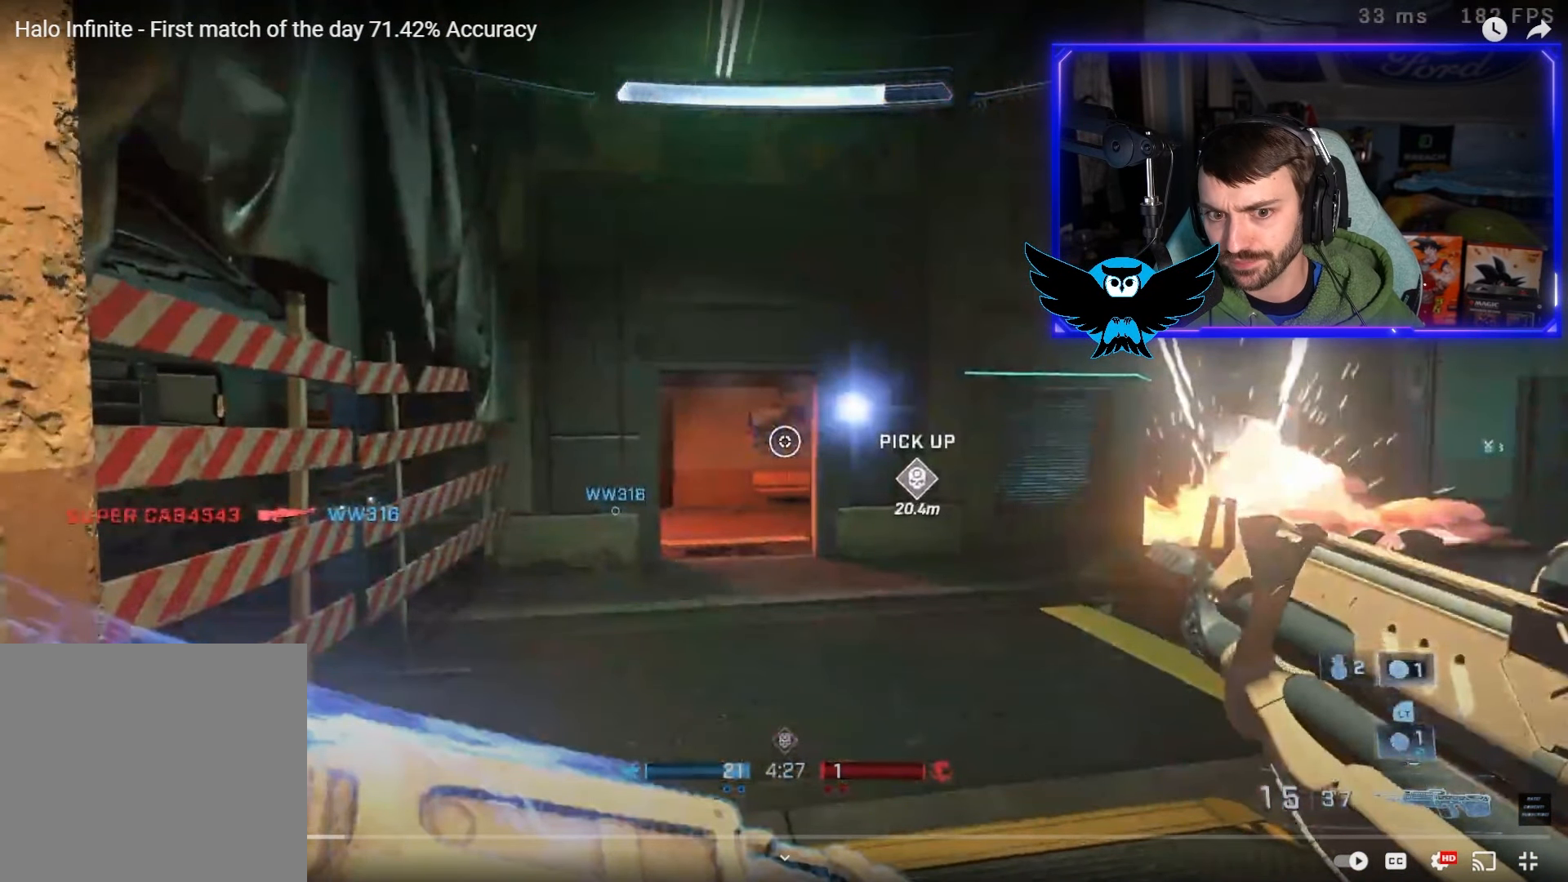
{"buttons": [], "left_stick": "up-left", "right_stick": "down-left", "events": []}
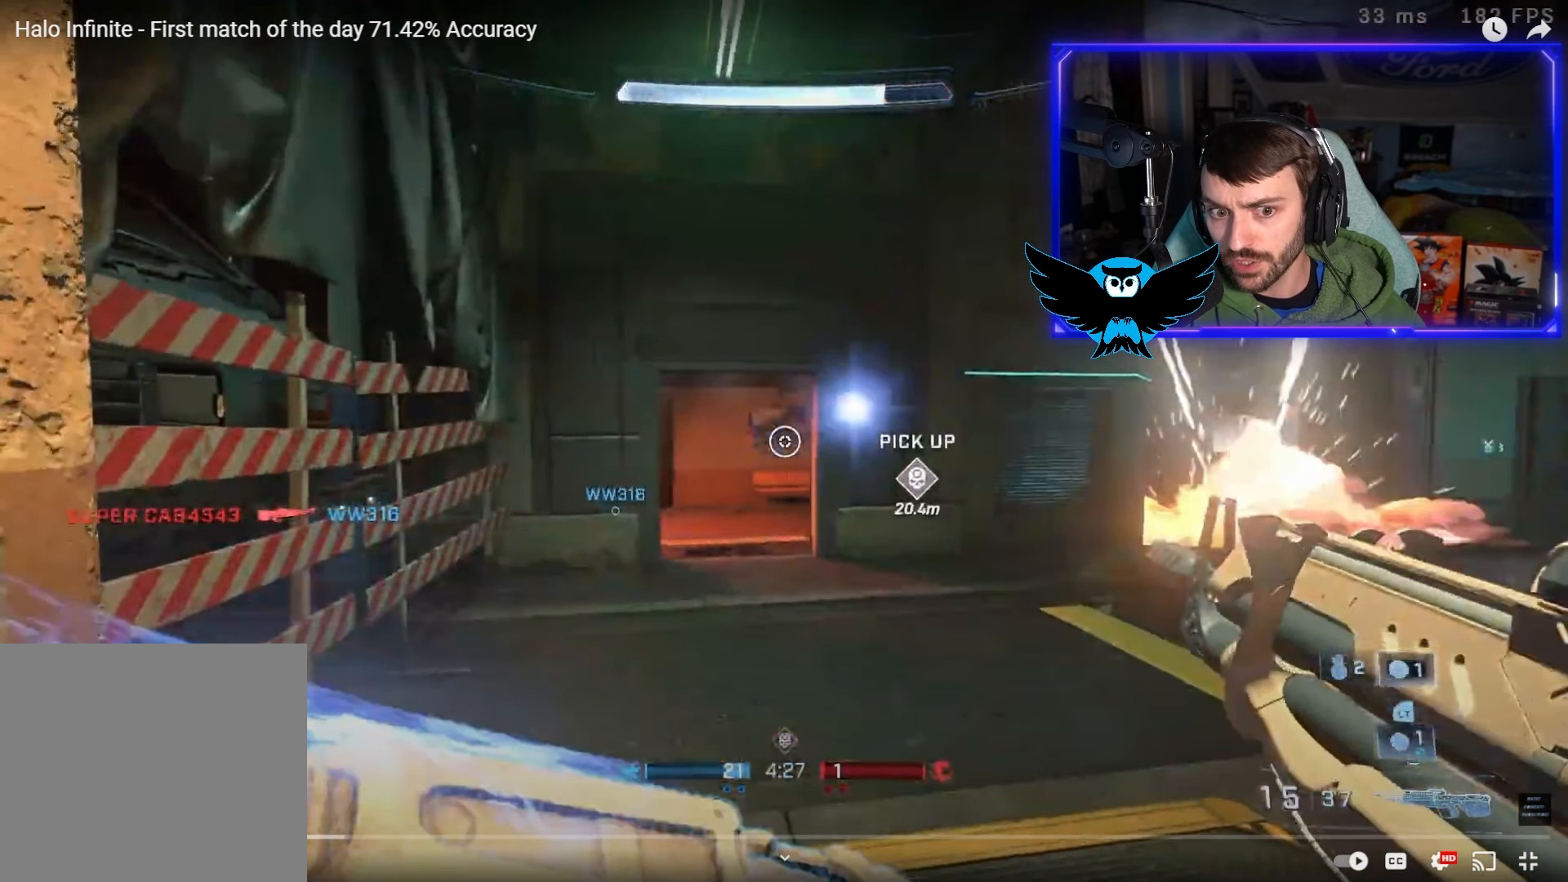
{"buttons": [], "left_stick": "up-left", "right_stick": "down-left", "events": []}
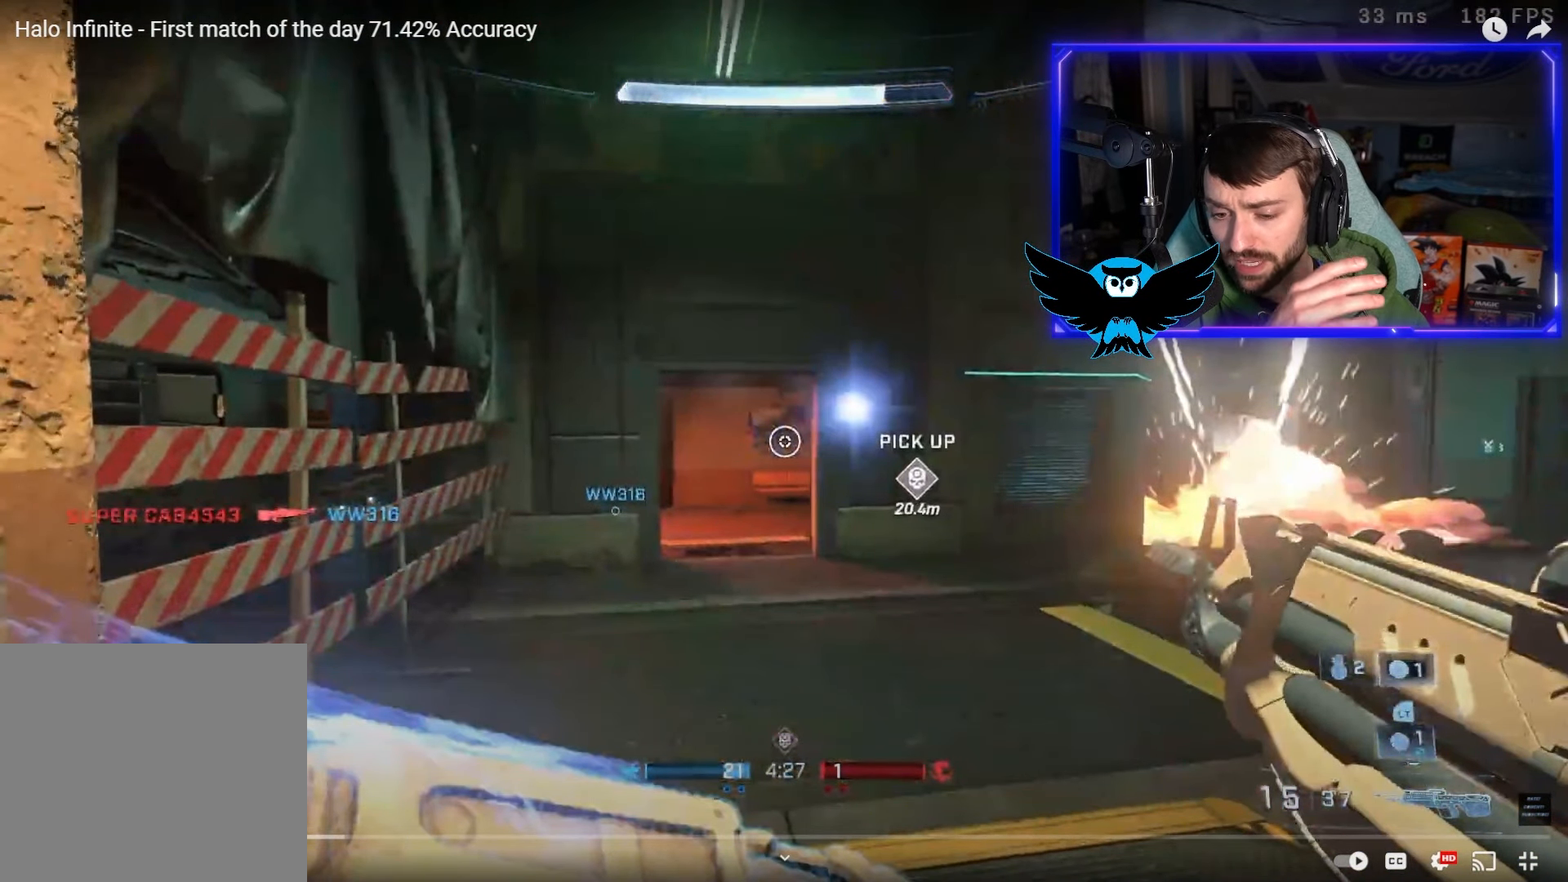
{"buttons": [], "left_stick": "up-left", "right_stick": "down-left", "events": []}
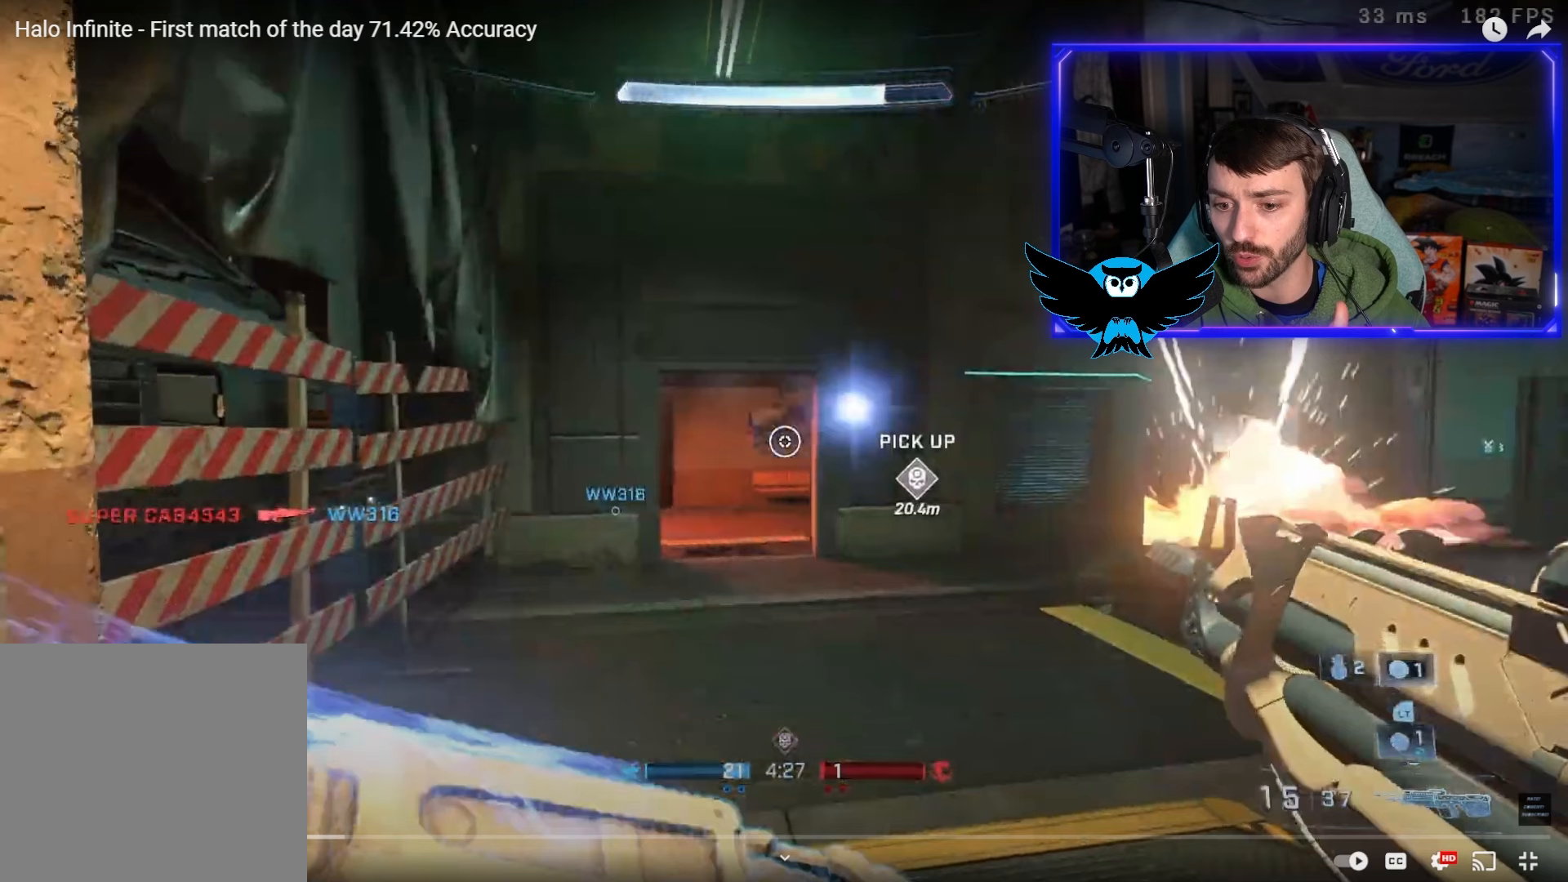
{"buttons": [], "left_stick": "up-left", "right_stick": "down-left", "events": []}
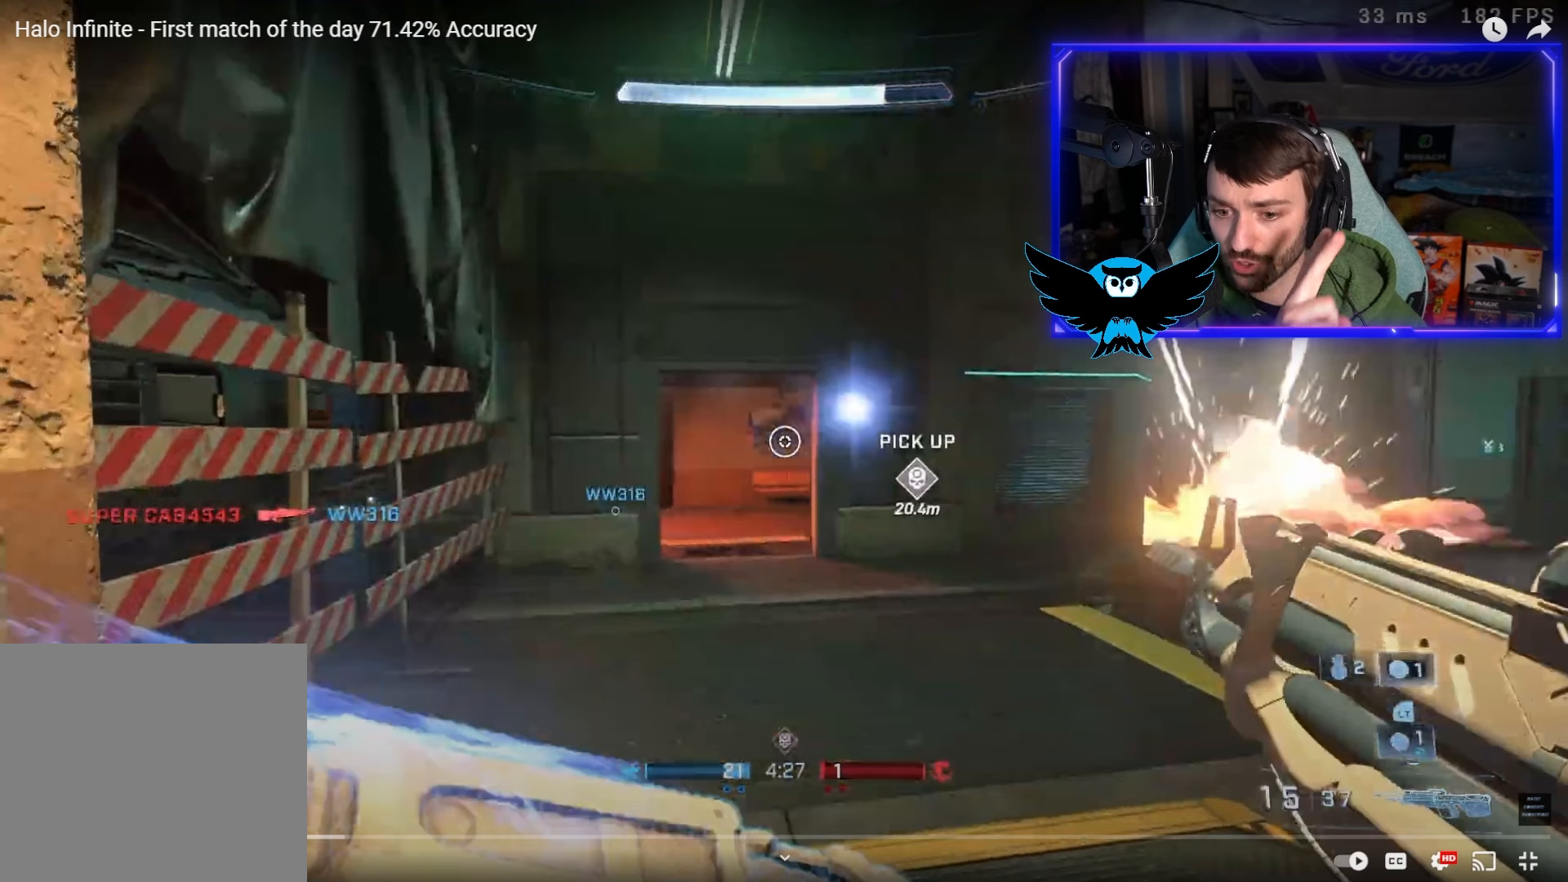
{"buttons": [], "left_stick": "up-left", "right_stick": "down-left", "events": []}
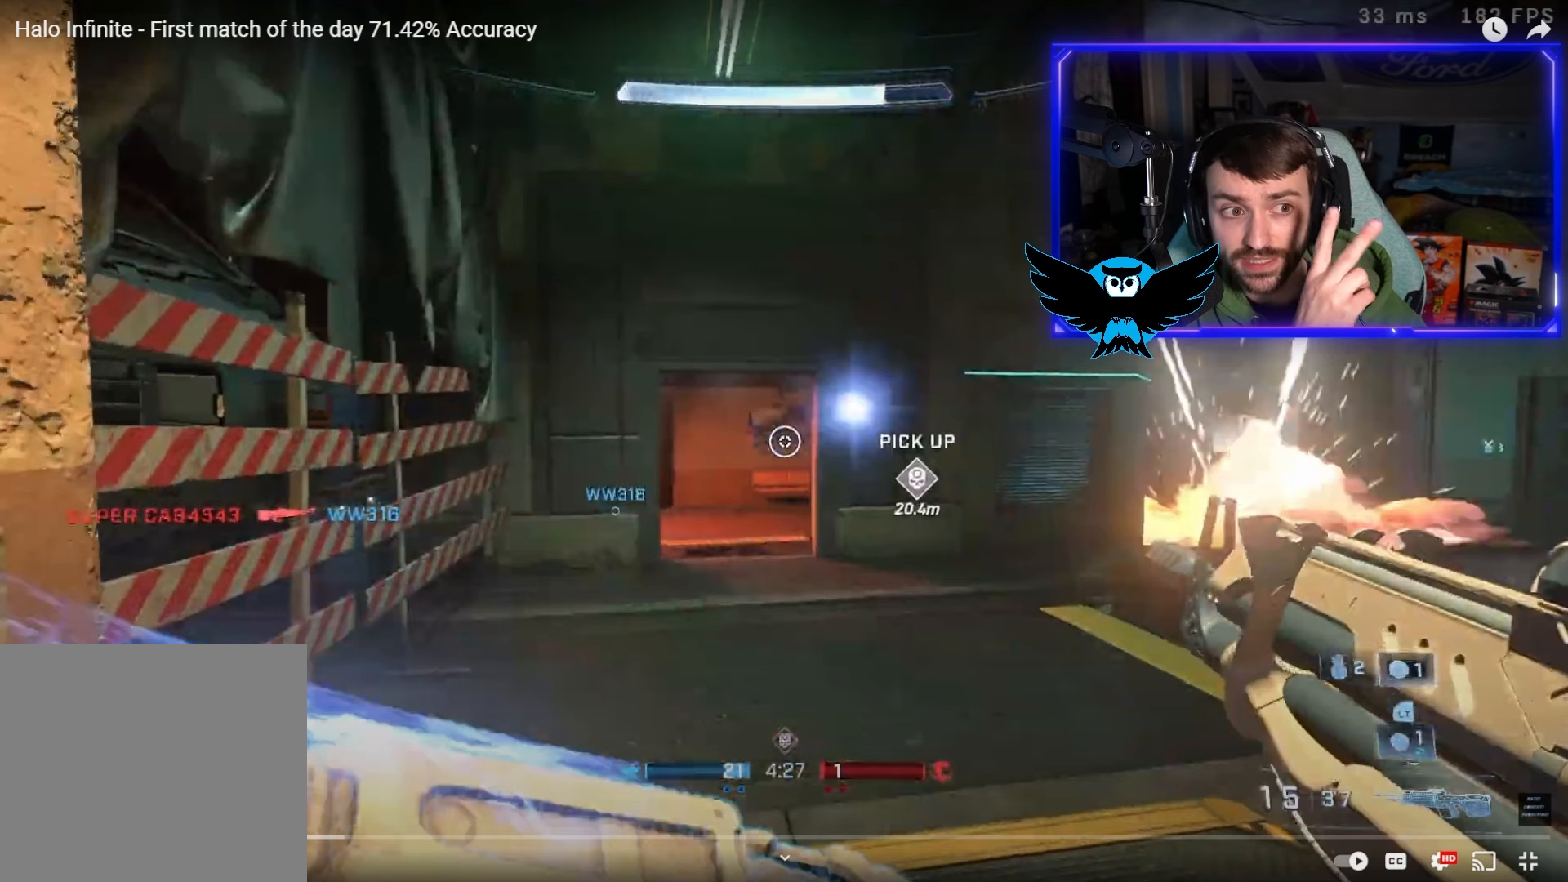
{"buttons": [], "left_stick": "up-left", "right_stick": "down-left", "events": []}
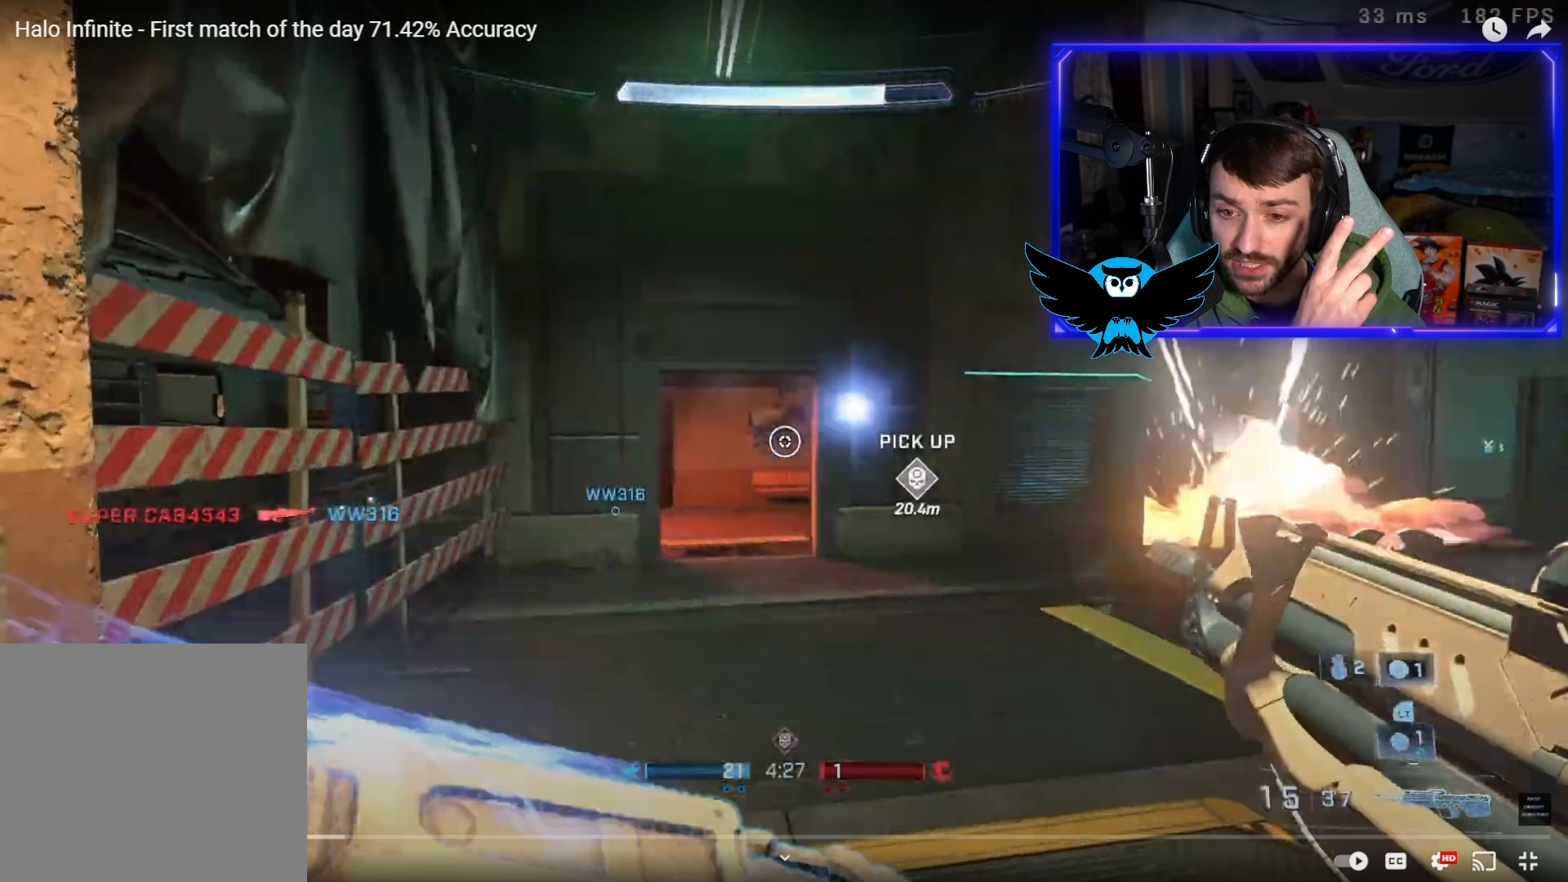
{"buttons": [], "left_stick": "up-left", "right_stick": "down-left", "events": []}
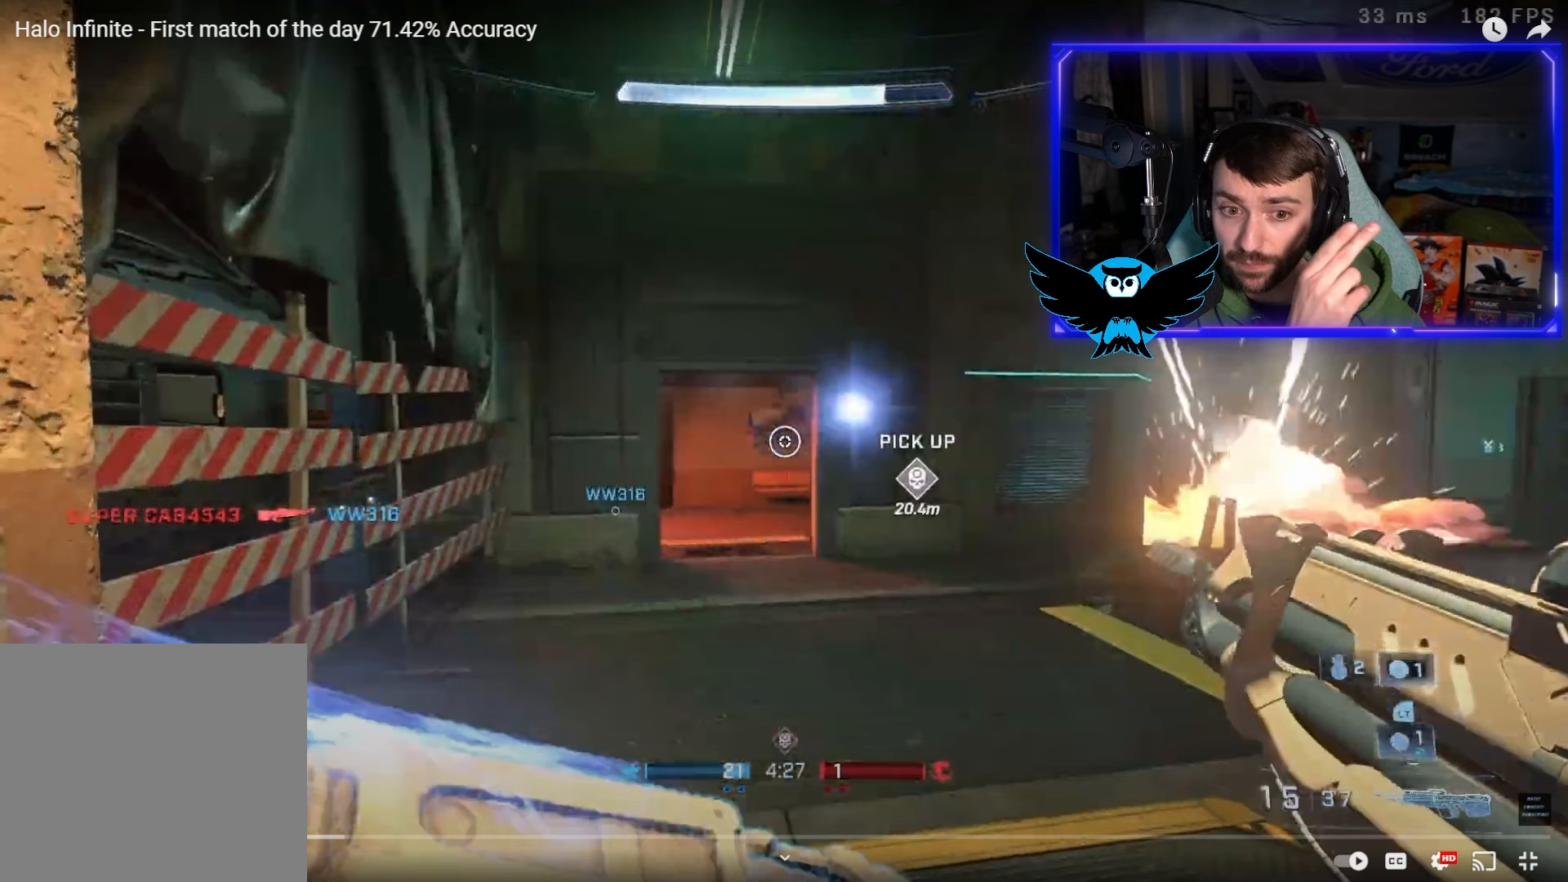
{"buttons": [], "left_stick": "up-left", "right_stick": "down-left", "events": []}
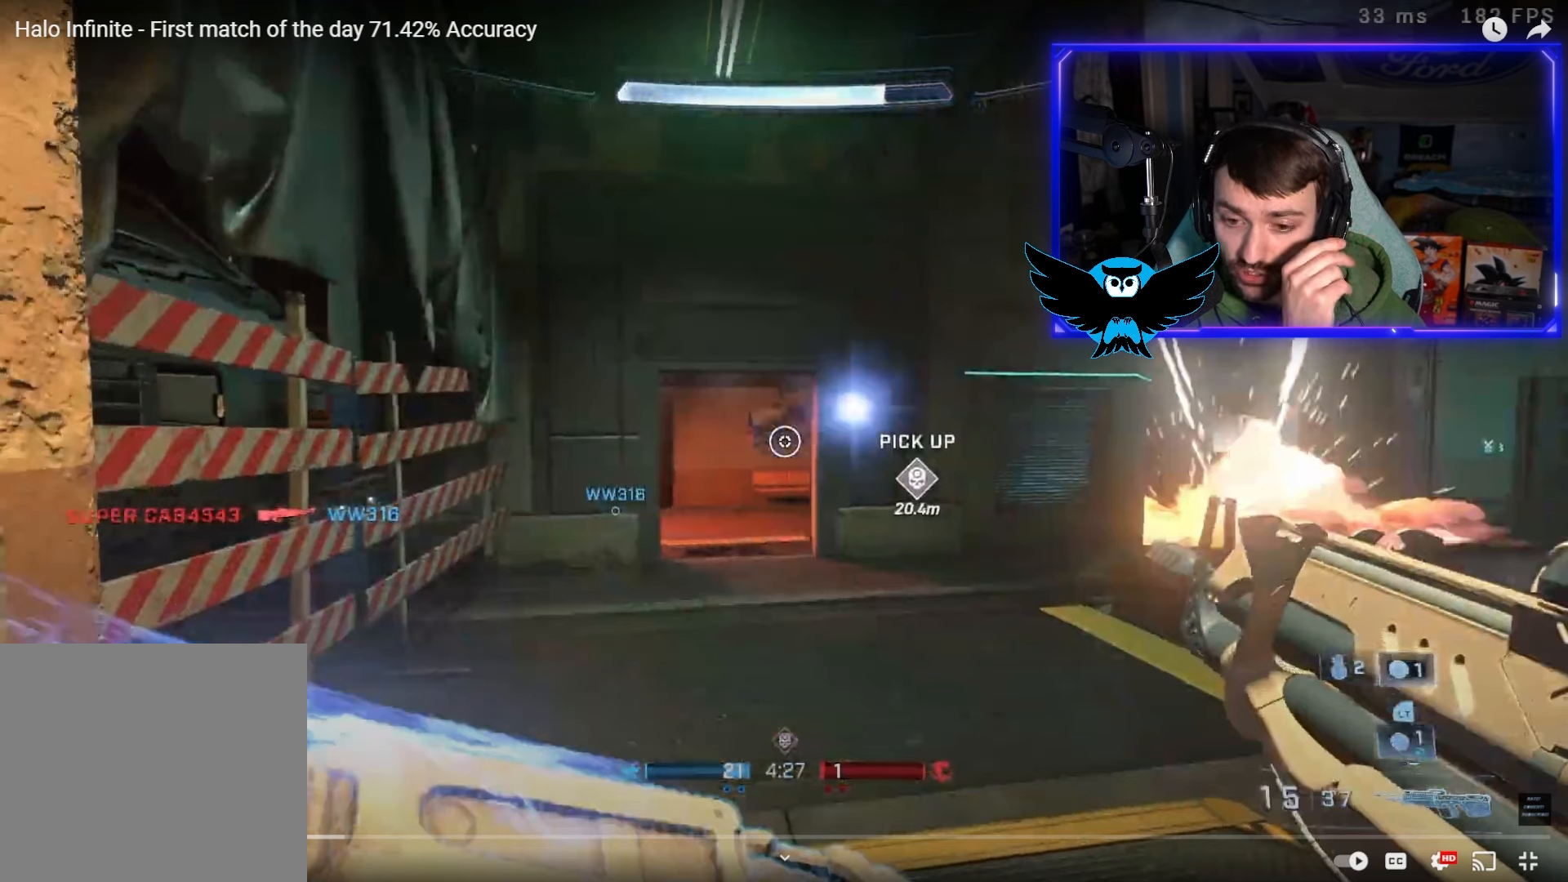
{"buttons": [], "left_stick": "up-left", "right_stick": "down-left", "events": []}
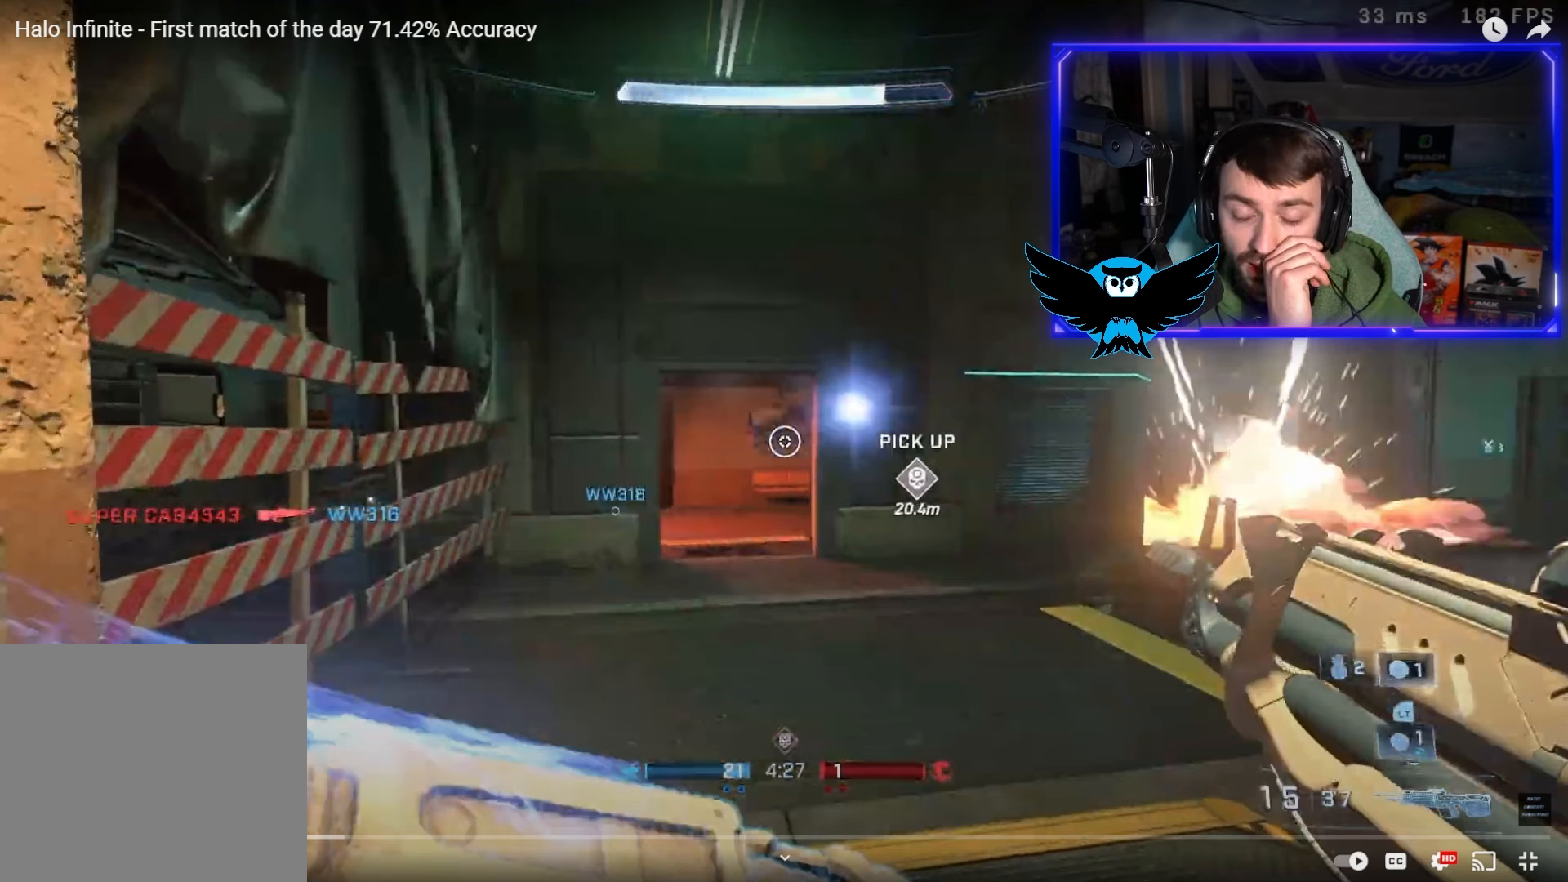
{"buttons": [], "left_stick": "up-left", "right_stick": "down-left", "events": []}
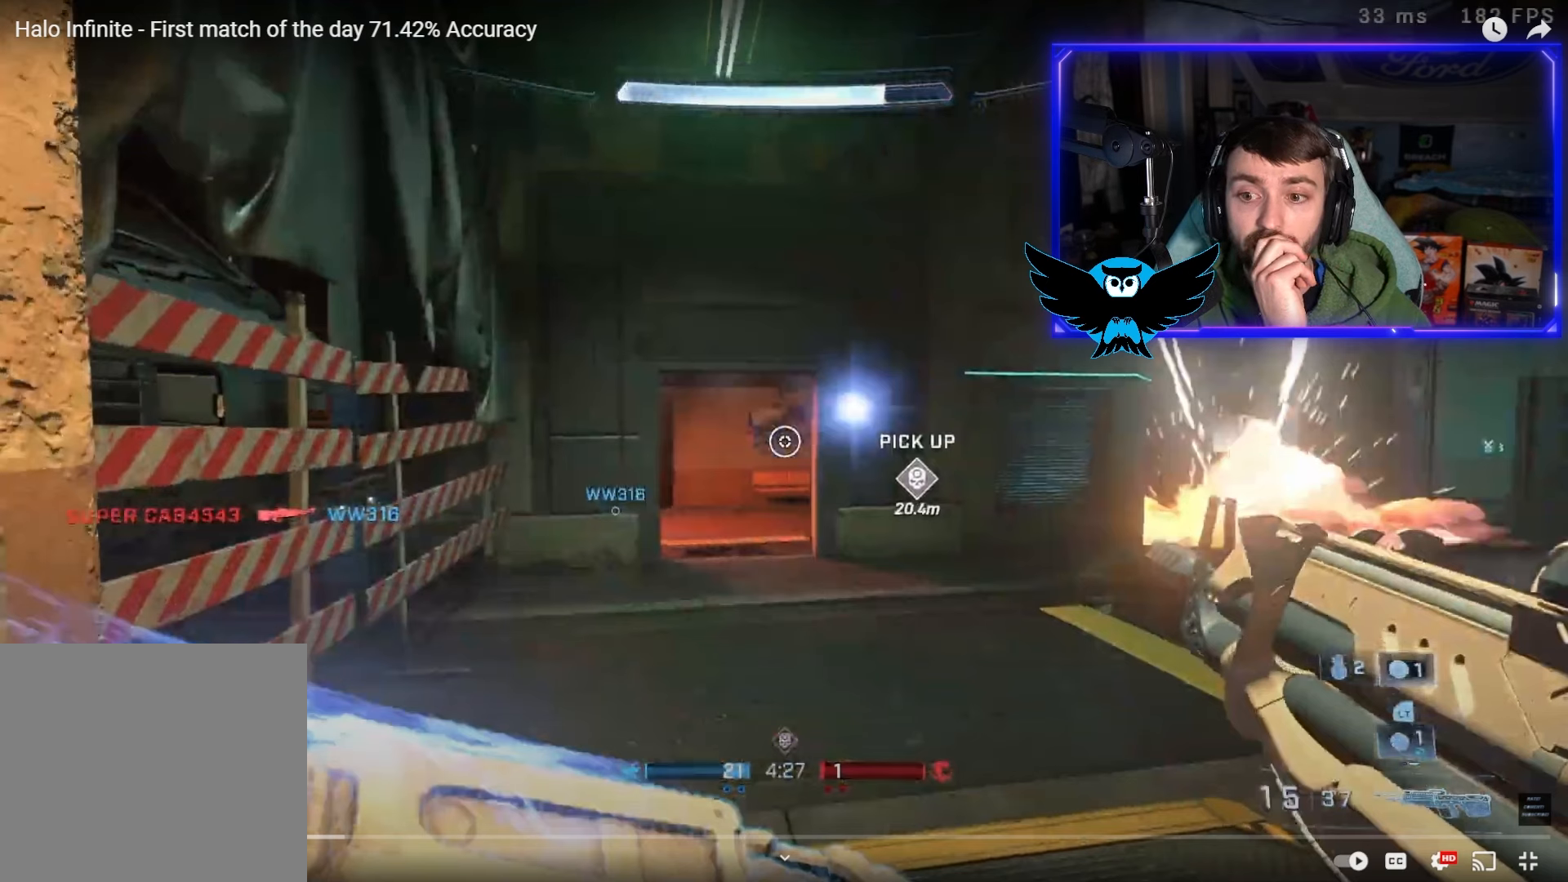
{"buttons": [], "left_stick": "up-left", "right_stick": "down-left", "events": []}
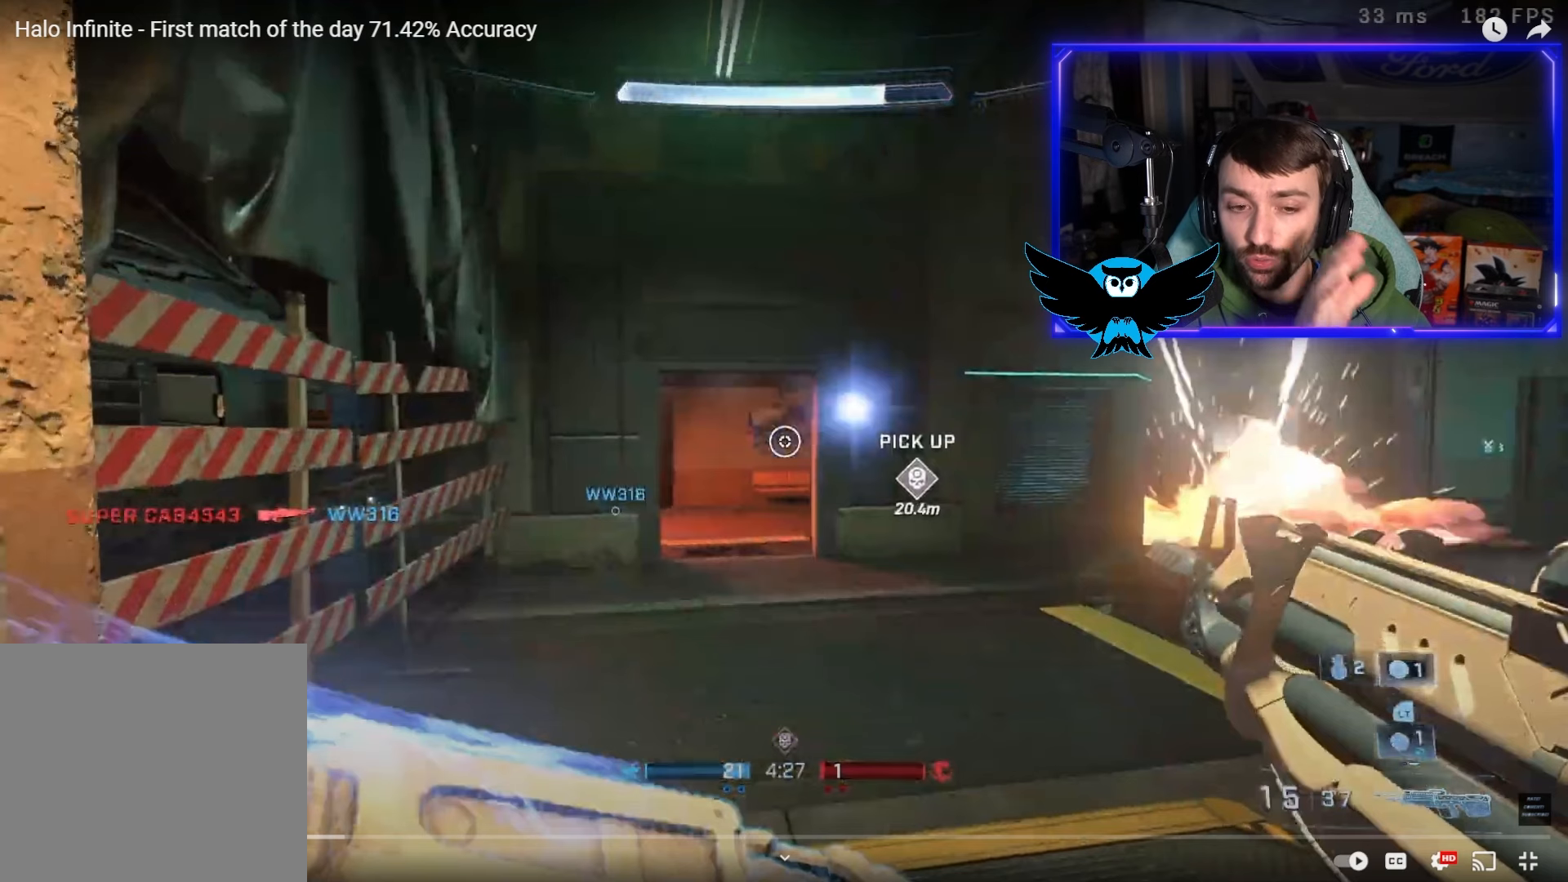
{"buttons": [], "left_stick": "up-left", "right_stick": "down-left", "events": []}
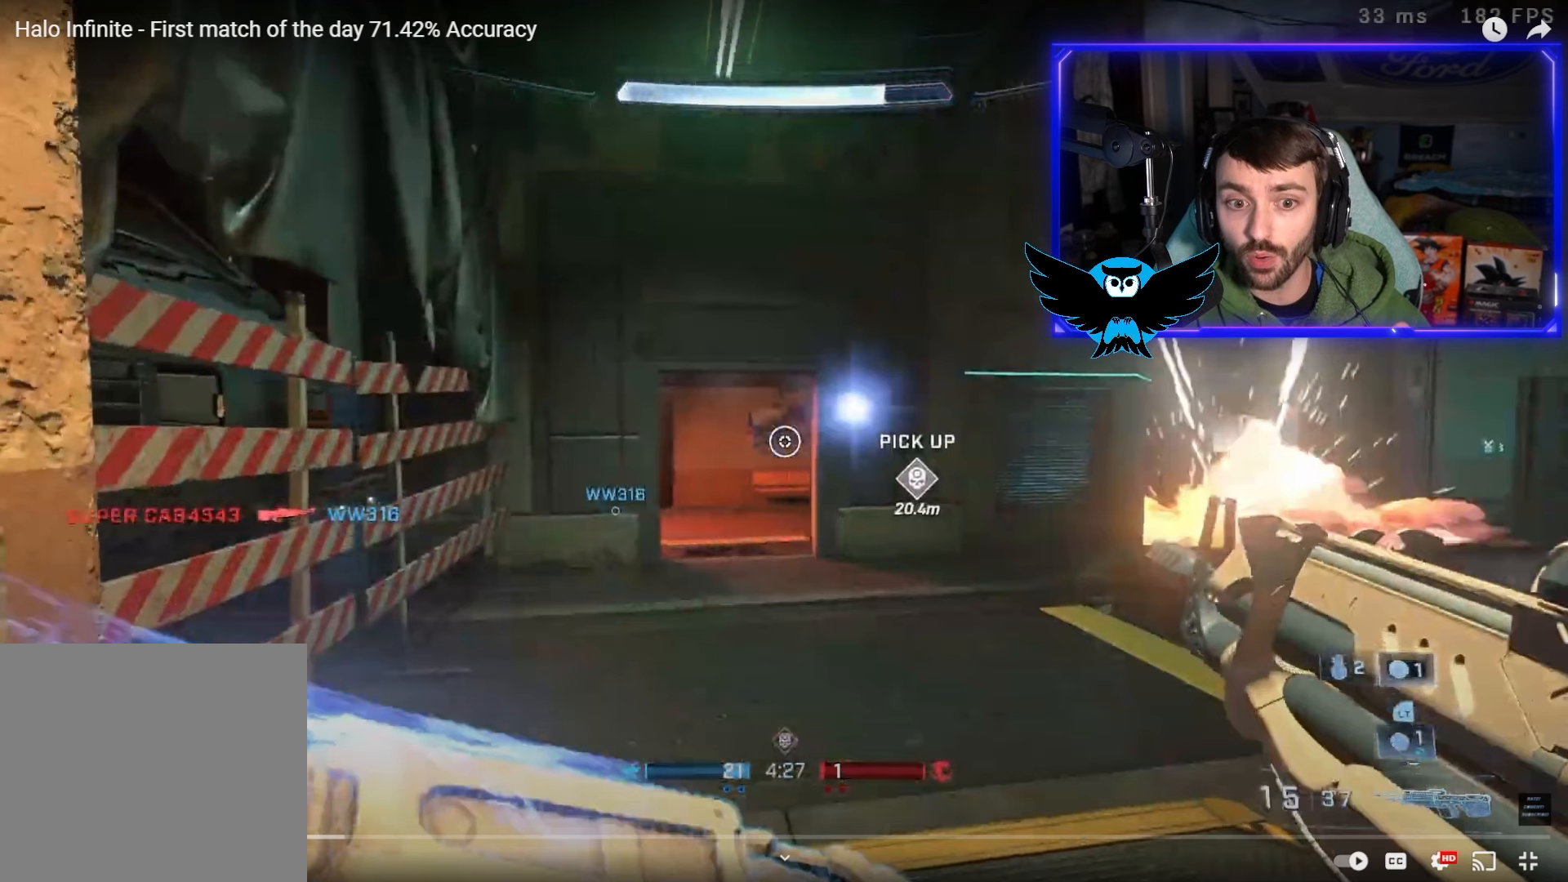
{"buttons": [], "left_stick": "up-left", "right_stick": "down-left", "events": []}
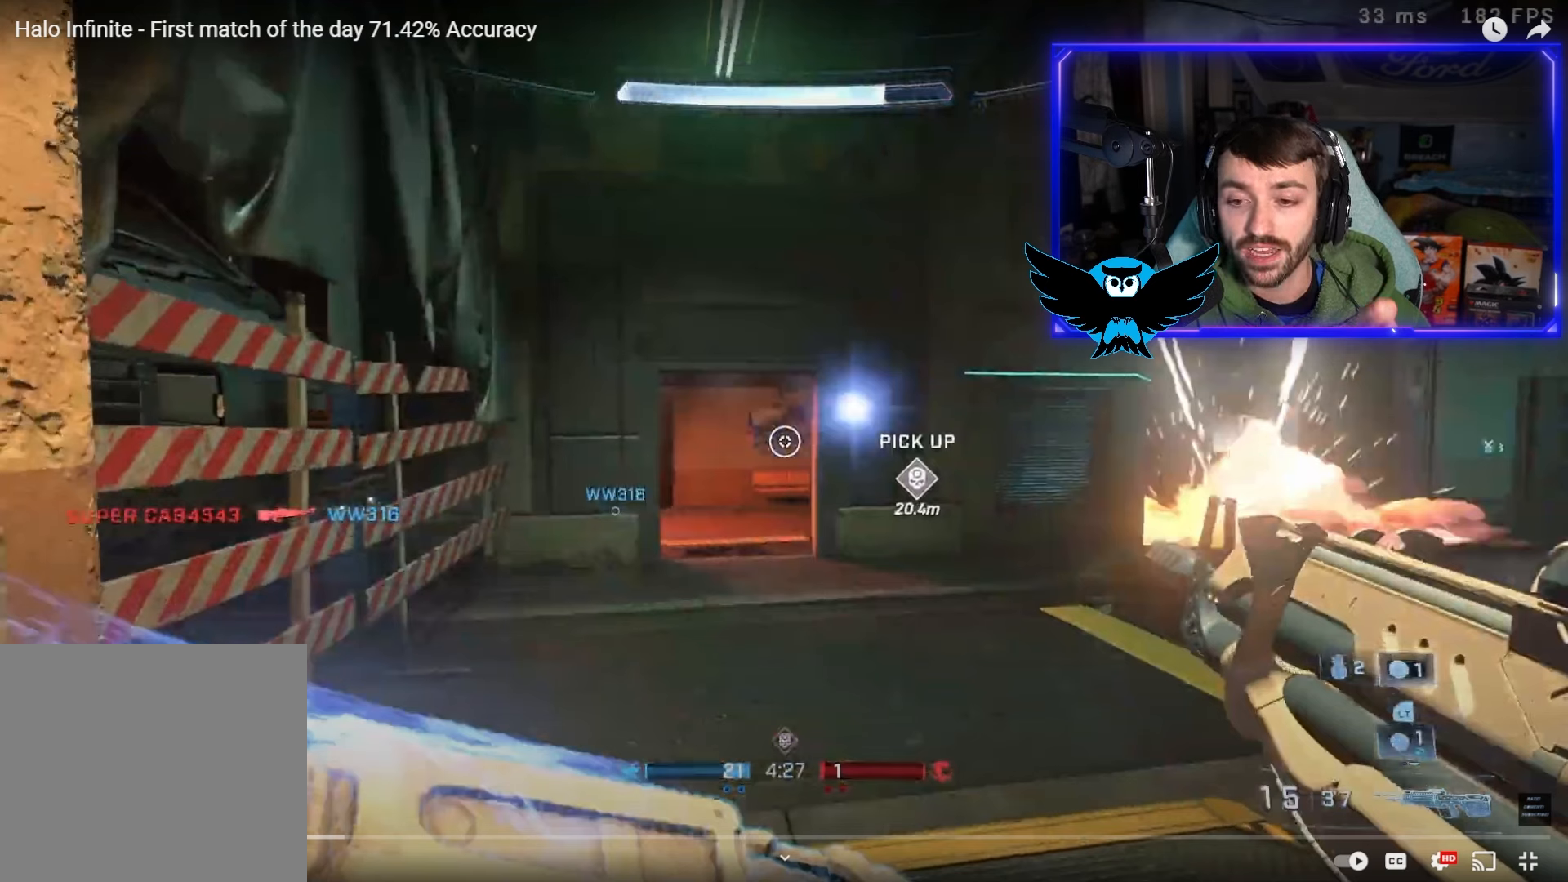
{"buttons": [], "left_stick": "up-left", "right_stick": "down-left", "events": []}
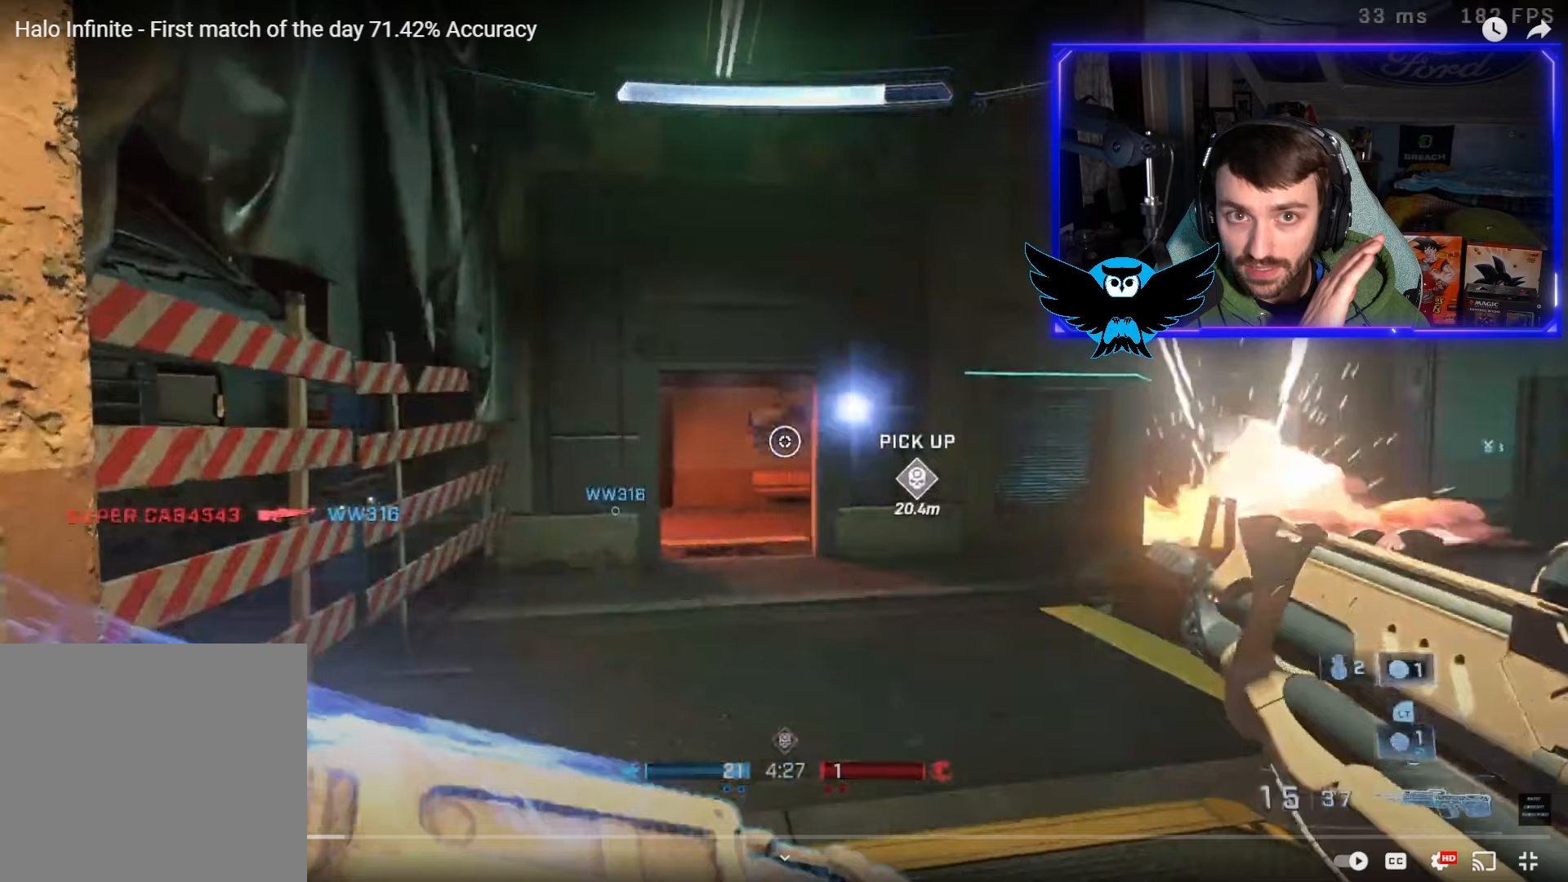
{"buttons": [], "left_stick": "up-left", "right_stick": "down-left", "events": []}
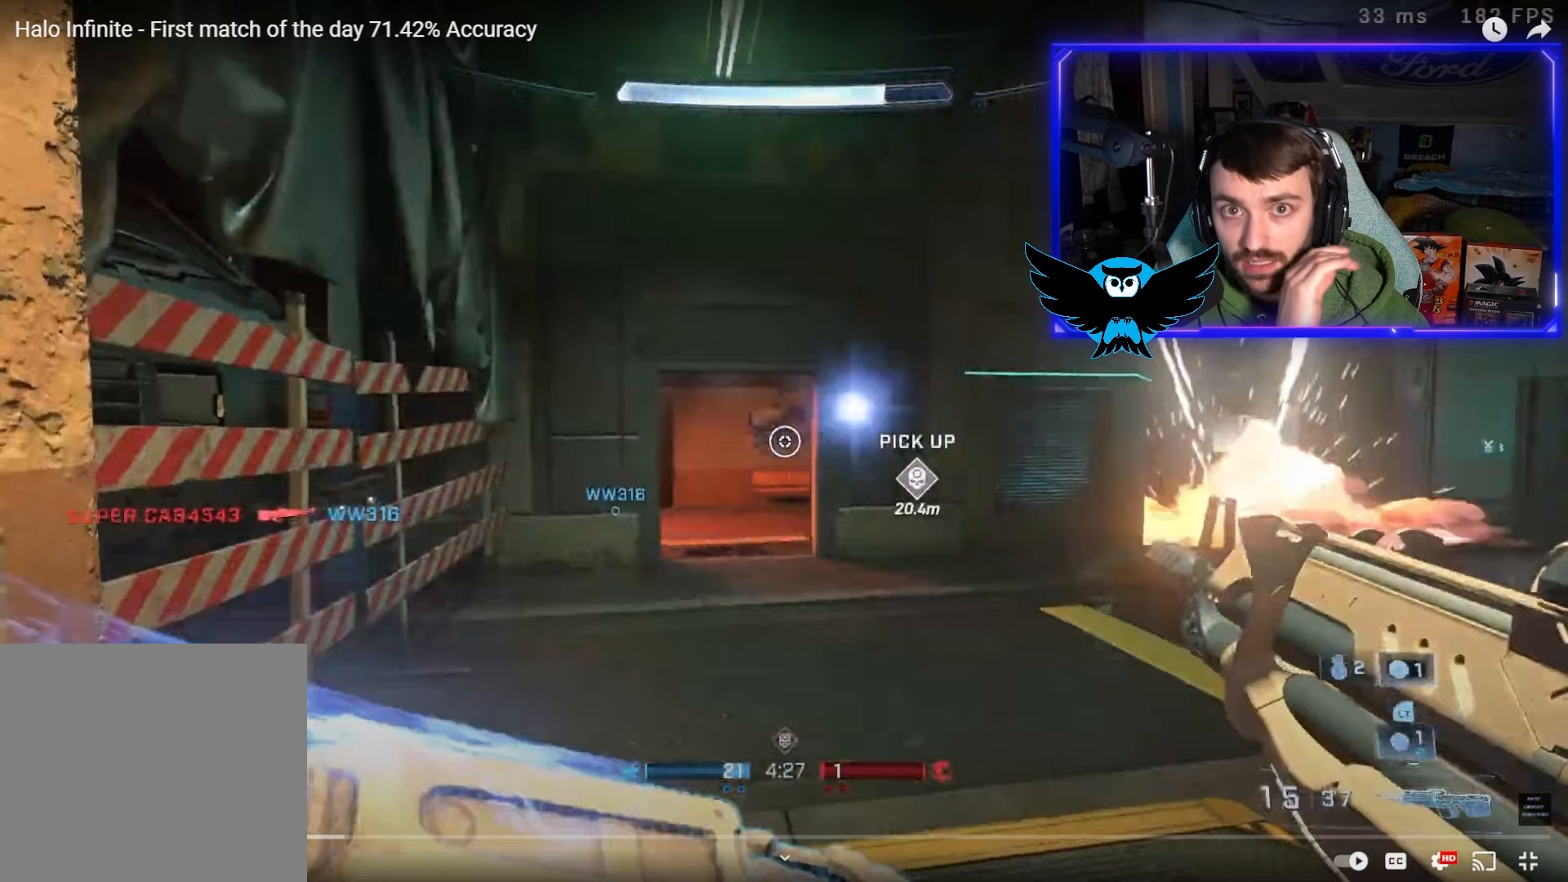
{"buttons": [], "left_stick": "up-left", "right_stick": "down-left", "events": []}
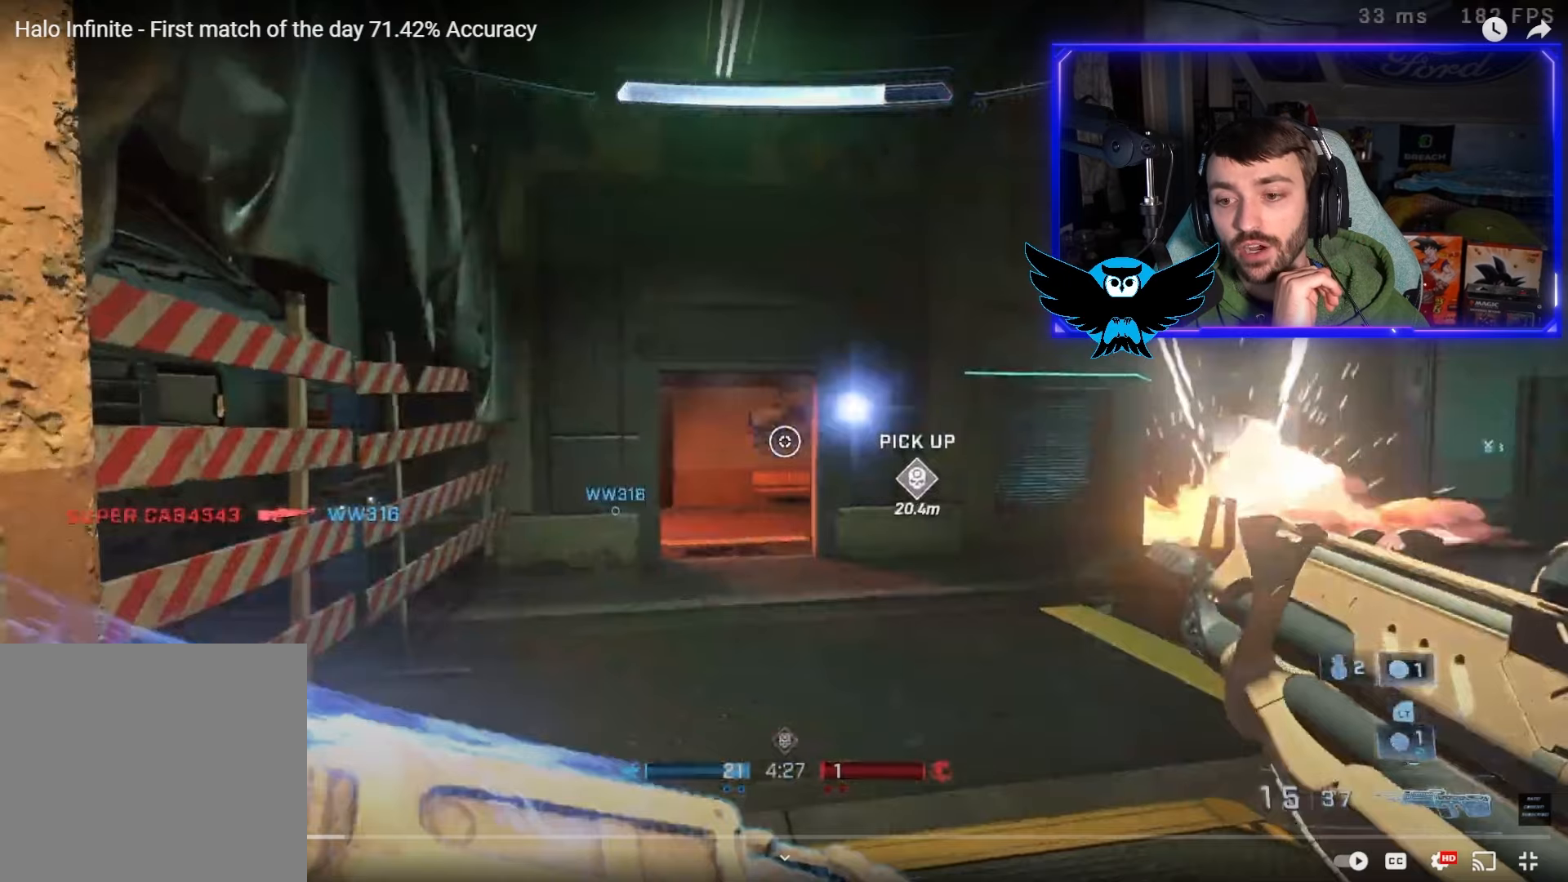
{"buttons": [], "left_stick": "up-left", "right_stick": "down-left", "events": []}
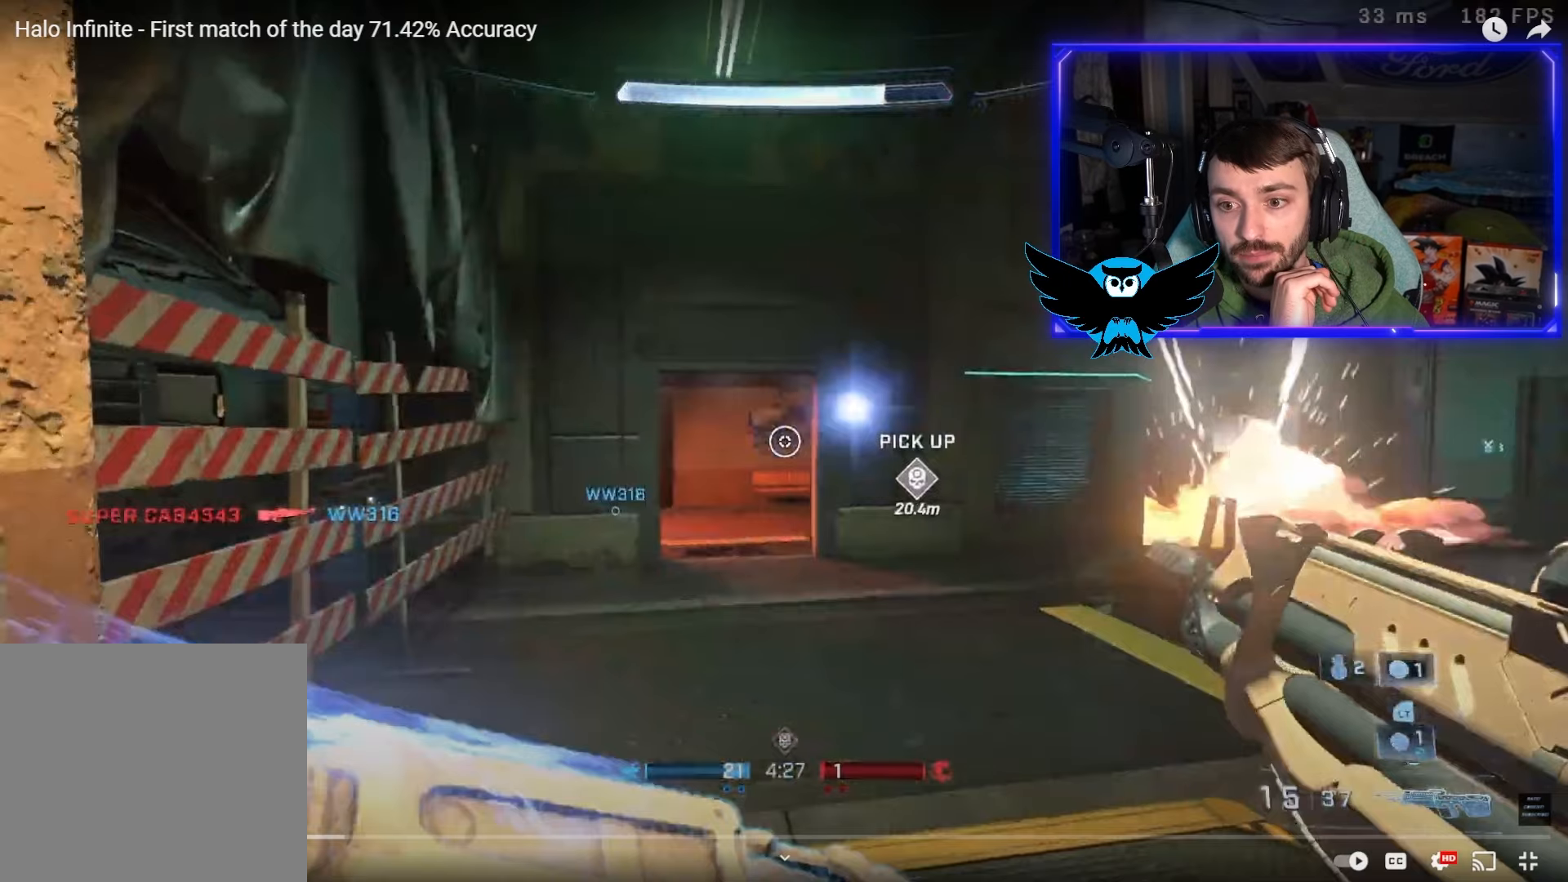
{"buttons": [], "left_stick": "up-left", "right_stick": "down-left", "events": []}
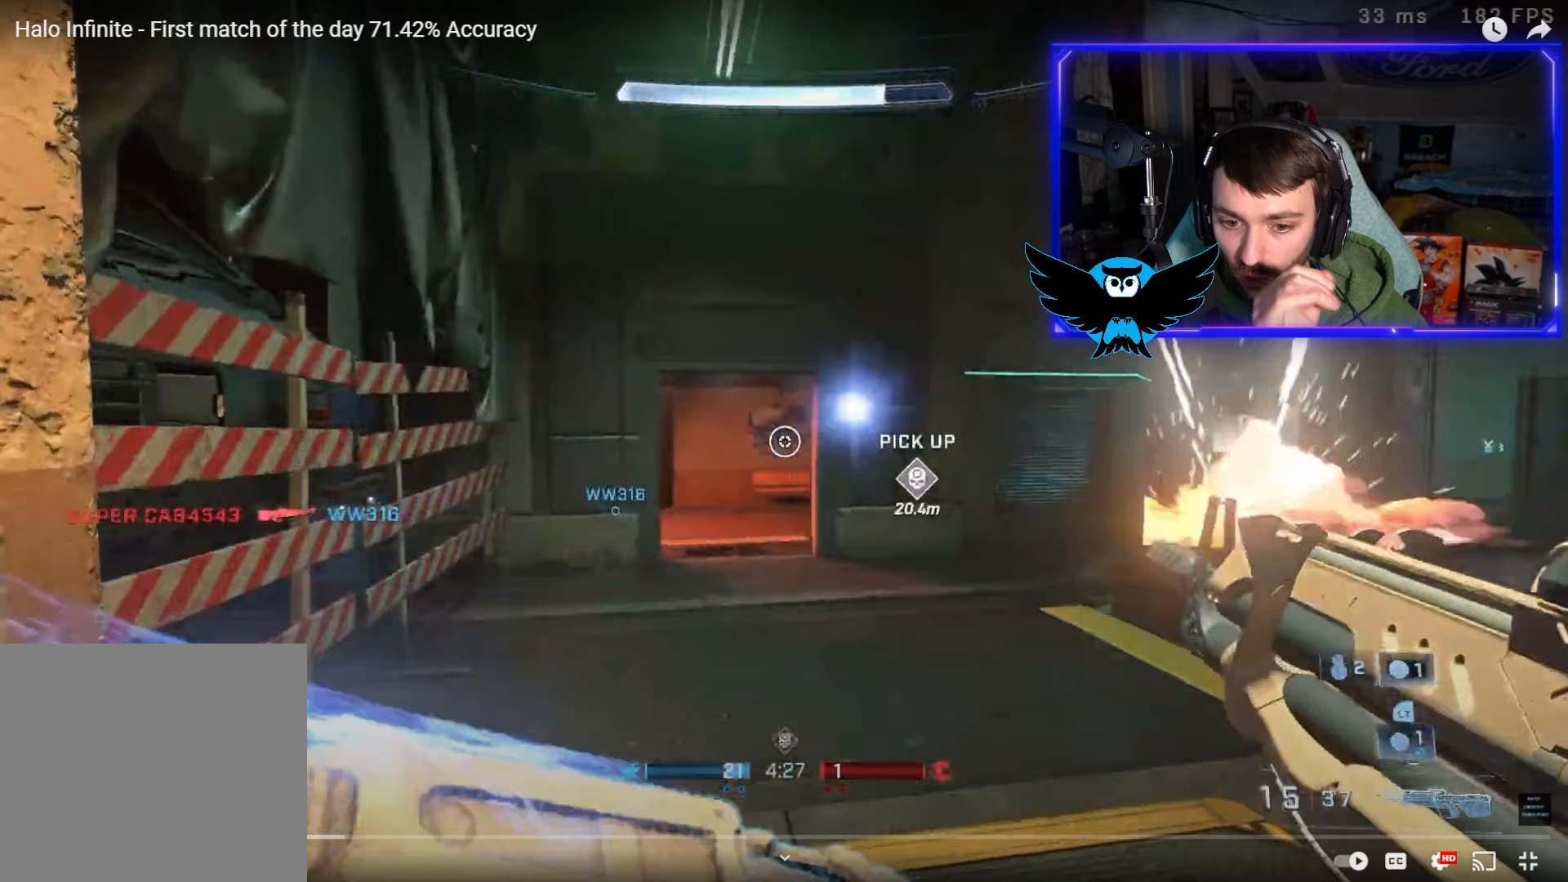
{"buttons": [], "left_stick": "up-left", "right_stick": "down-left", "events": []}
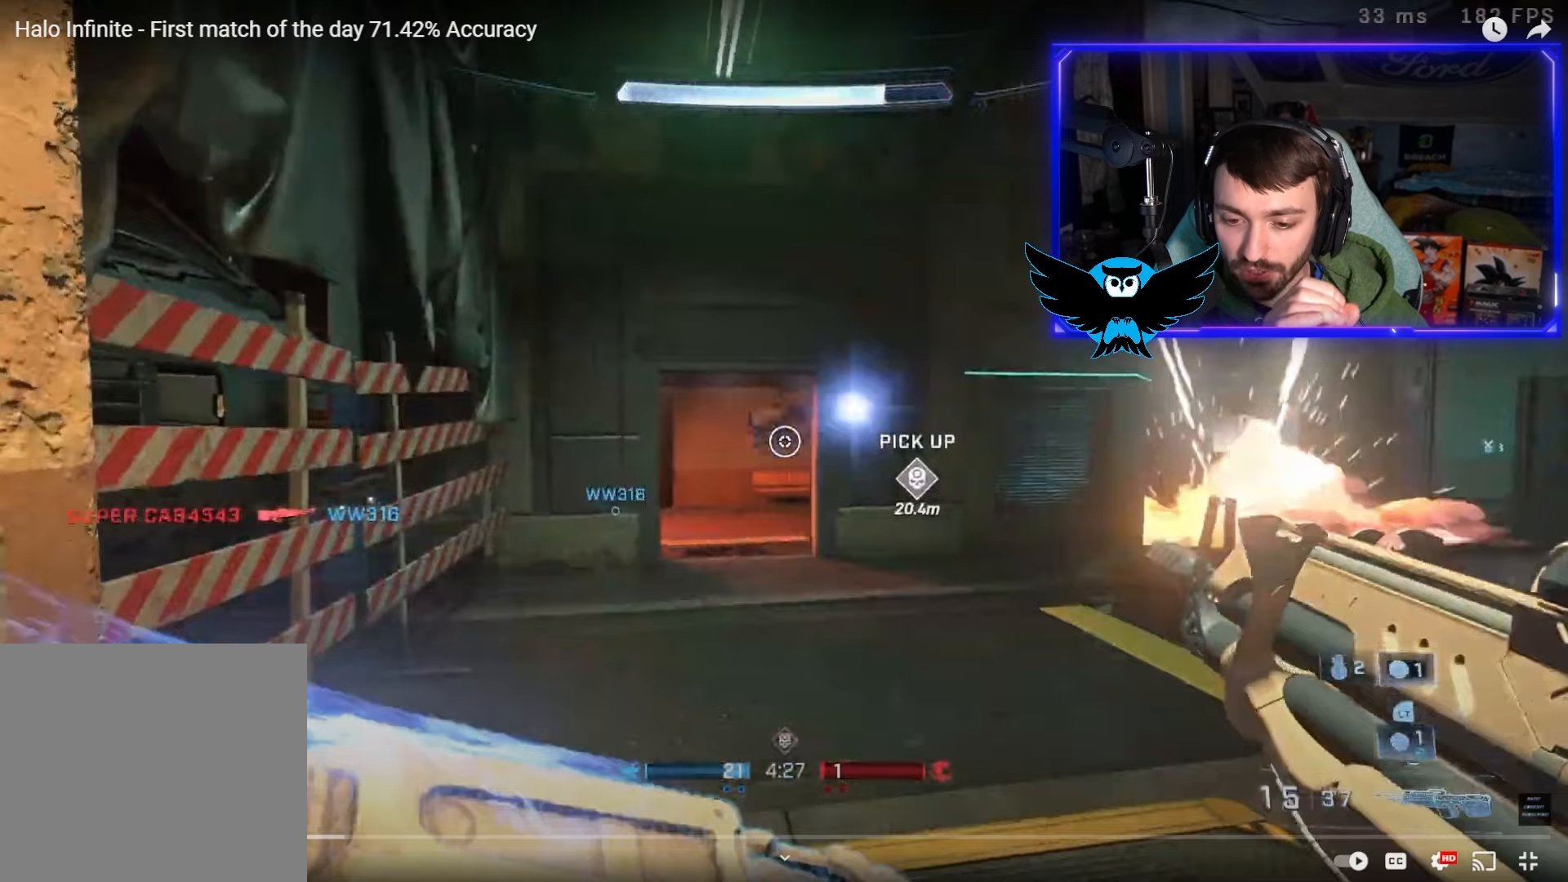
{"buttons": [], "left_stick": "up-left", "right_stick": "down-left", "events": []}